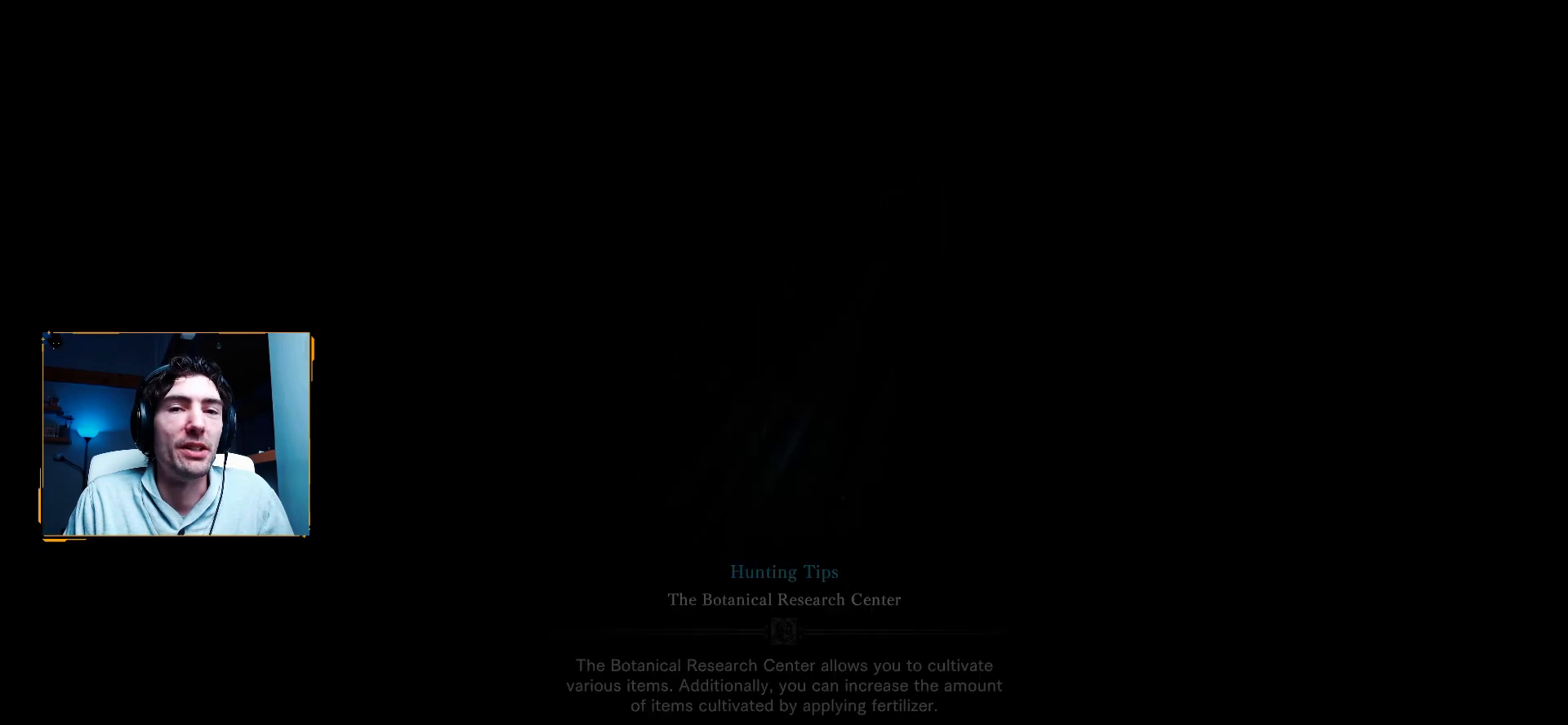
Gameplay with a controller (Xbox layout); each line is a JSON object with the inputs held at the frame after it (dt_ms = milliseconds from this image to that frame). "events" lists button and stick changes between this image and that frame as [ms after this image, input, new state], when the widget could be followed in between.
{"dt_ms": 1000, "buttons": [], "left_stick": "up", "right_stick": "left"}
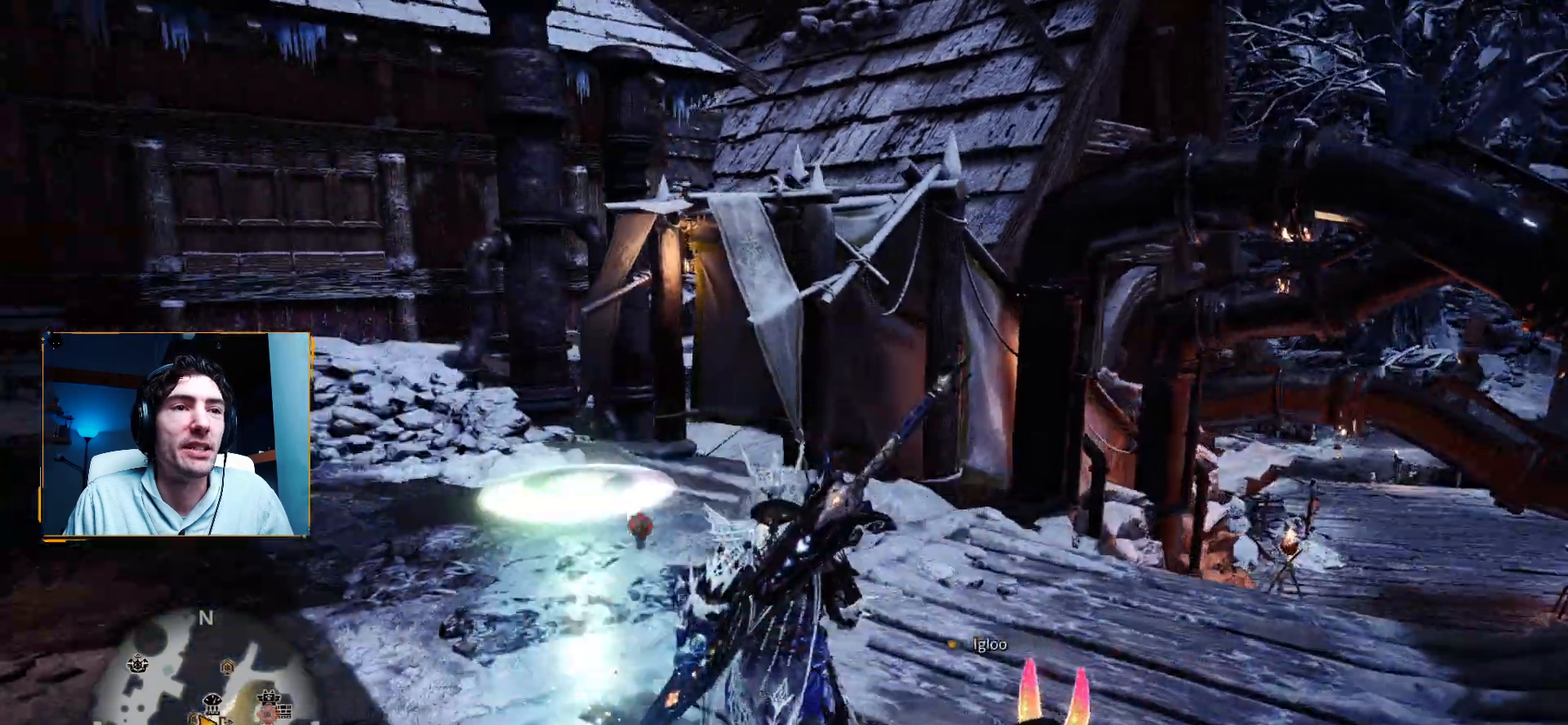
{"dt_ms": 500, "buttons": ["R1"], "left_stick": "up", "right_stick": "center", "events": [[183, "R1", "down"], [300, "right_stick", "center"]]}
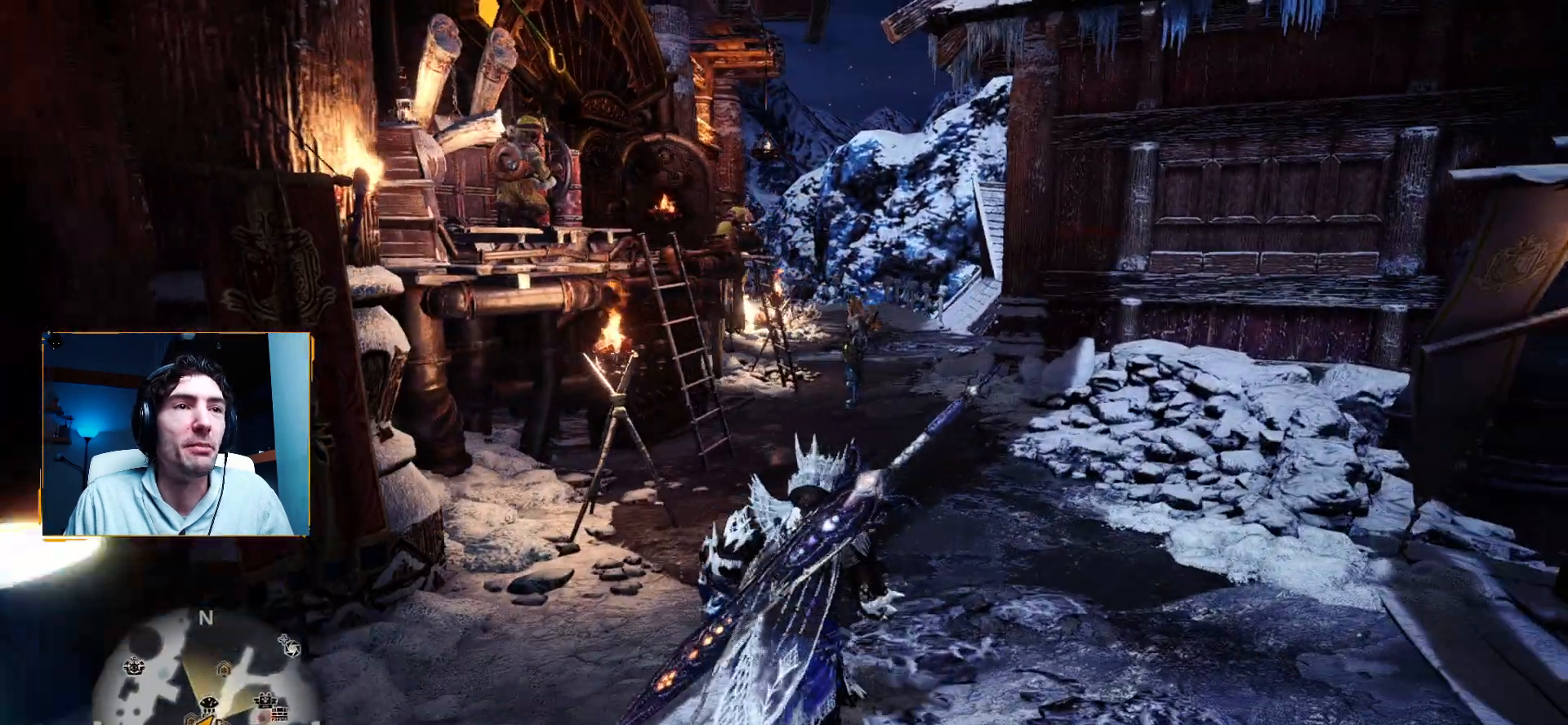
{"dt_ms": 500, "buttons": [], "left_stick": "up", "right_stick": "center", "events": [[33, "right_stick", "left"], [267, "R1", "up"], [267, "right_stick", "center"]]}
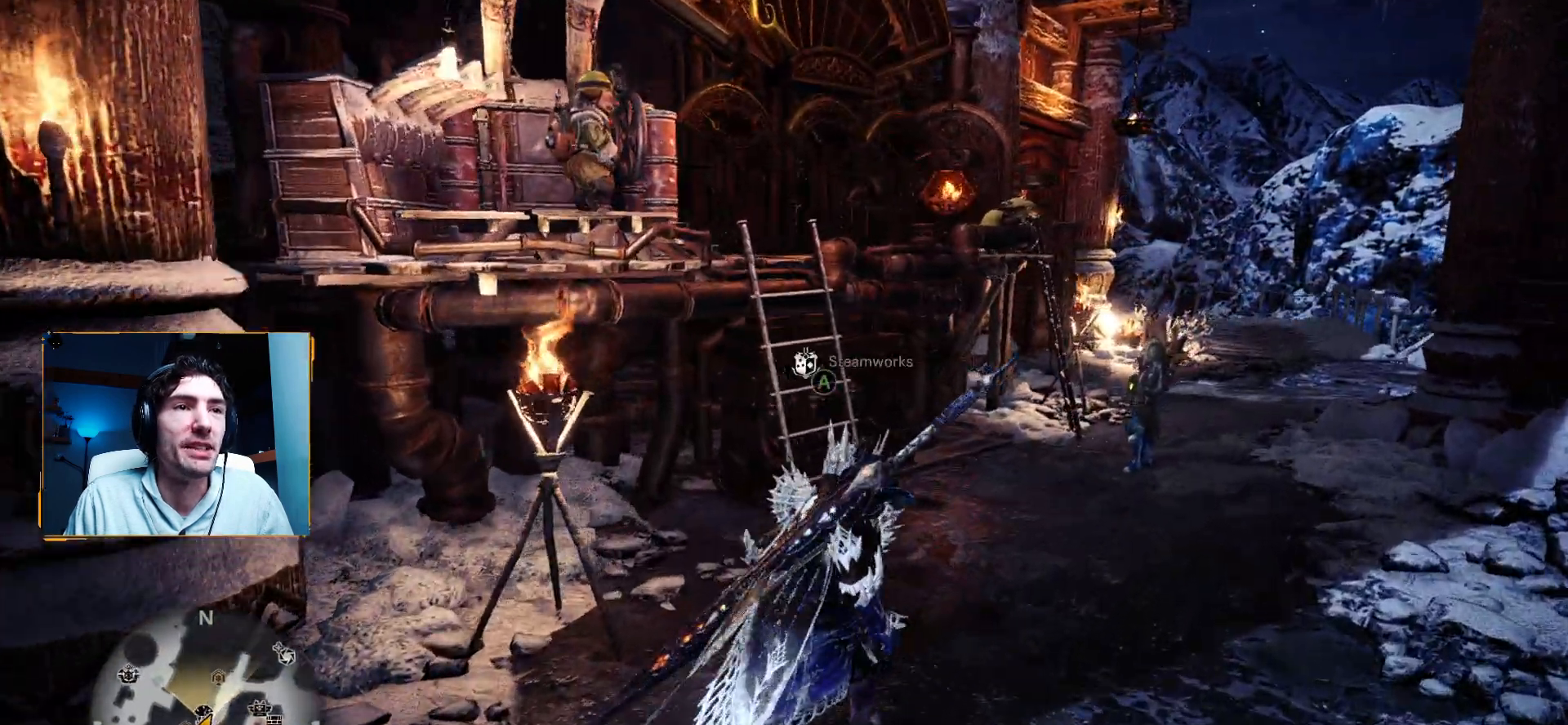
{"dt_ms": 500, "buttons": ["A"], "left_stick": "center", "right_stick": "center", "events": [[17, "R1", "down"], [17, "right_stick", "left"], [233, "R1", "up"], [250, "right_stick", "center"], [367, "A", "down"], [367, "left_stick", "center"]]}
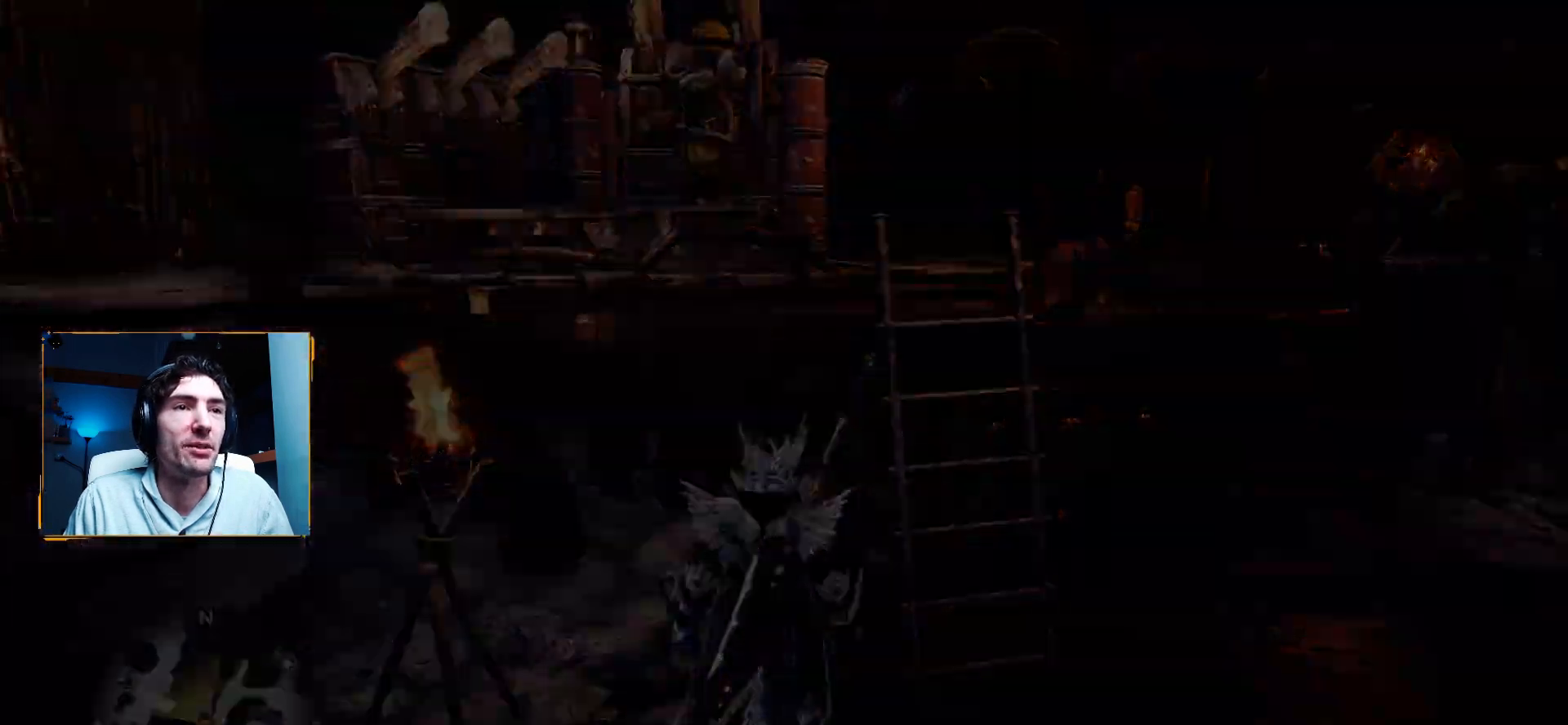
{"dt_ms": 500, "buttons": ["A"], "left_stick": "center", "right_stick": "center", "events": [[33, "A", "up"], [467, "A", "down"]]}
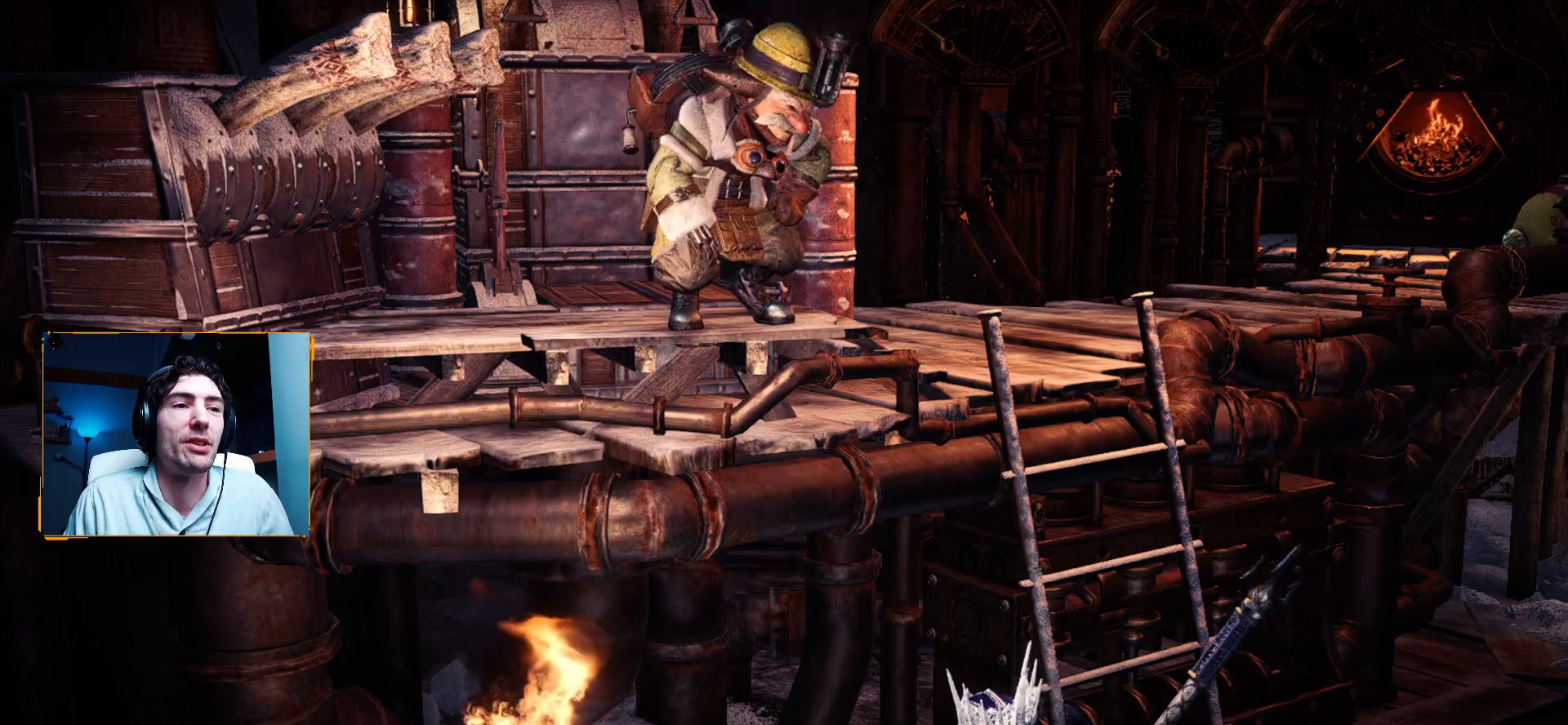
{"dt_ms": 500, "buttons": ["A"], "left_stick": "center", "right_stick": "center", "events": [[117, "A", "up"], [217, "A", "down"], [350, "A", "up"], [433, "A", "down"]]}
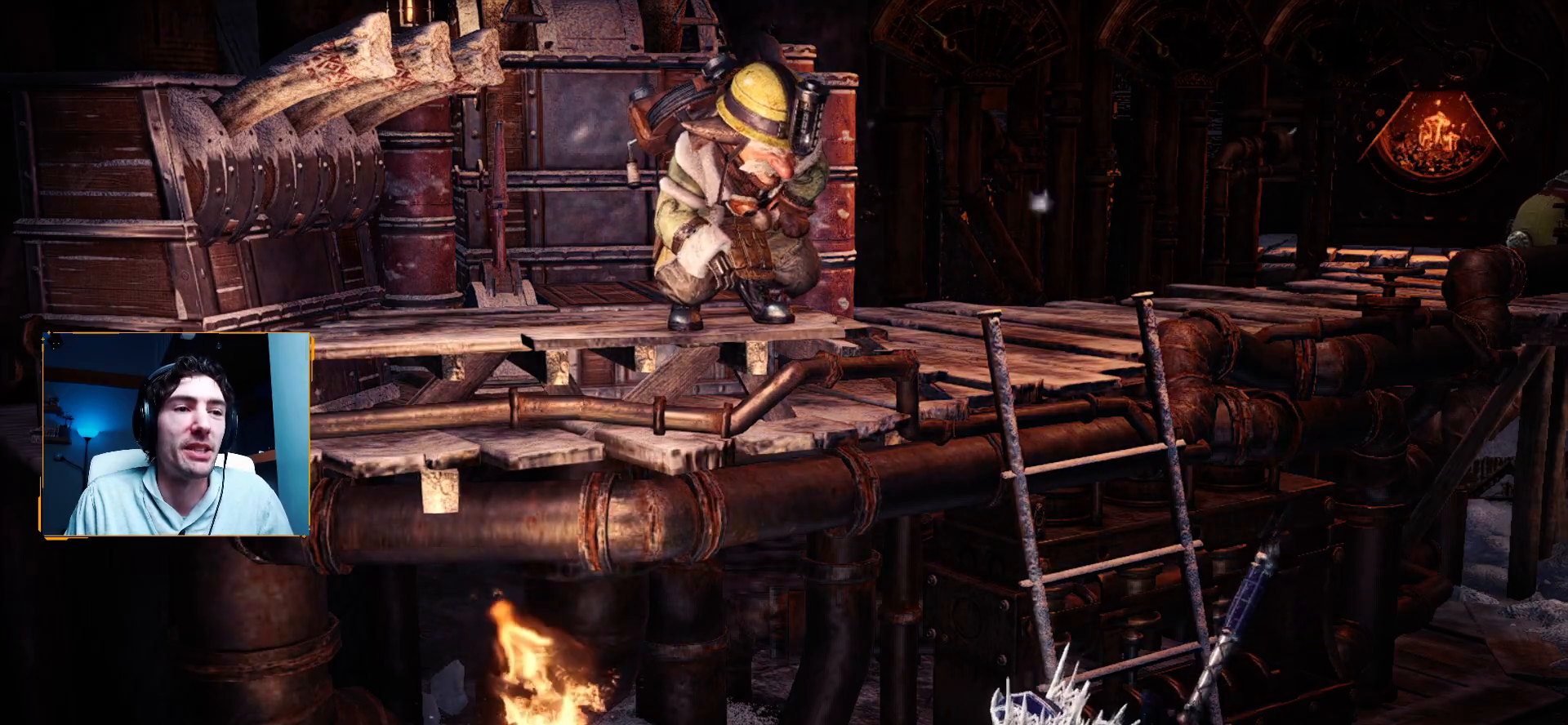
{"dt_ms": 500, "buttons": ["A"], "left_stick": "center", "right_stick": "center", "events": [[33, "A", "up"], [267, "A", "down"], [383, "A", "up"], [500, "A", "down"]]}
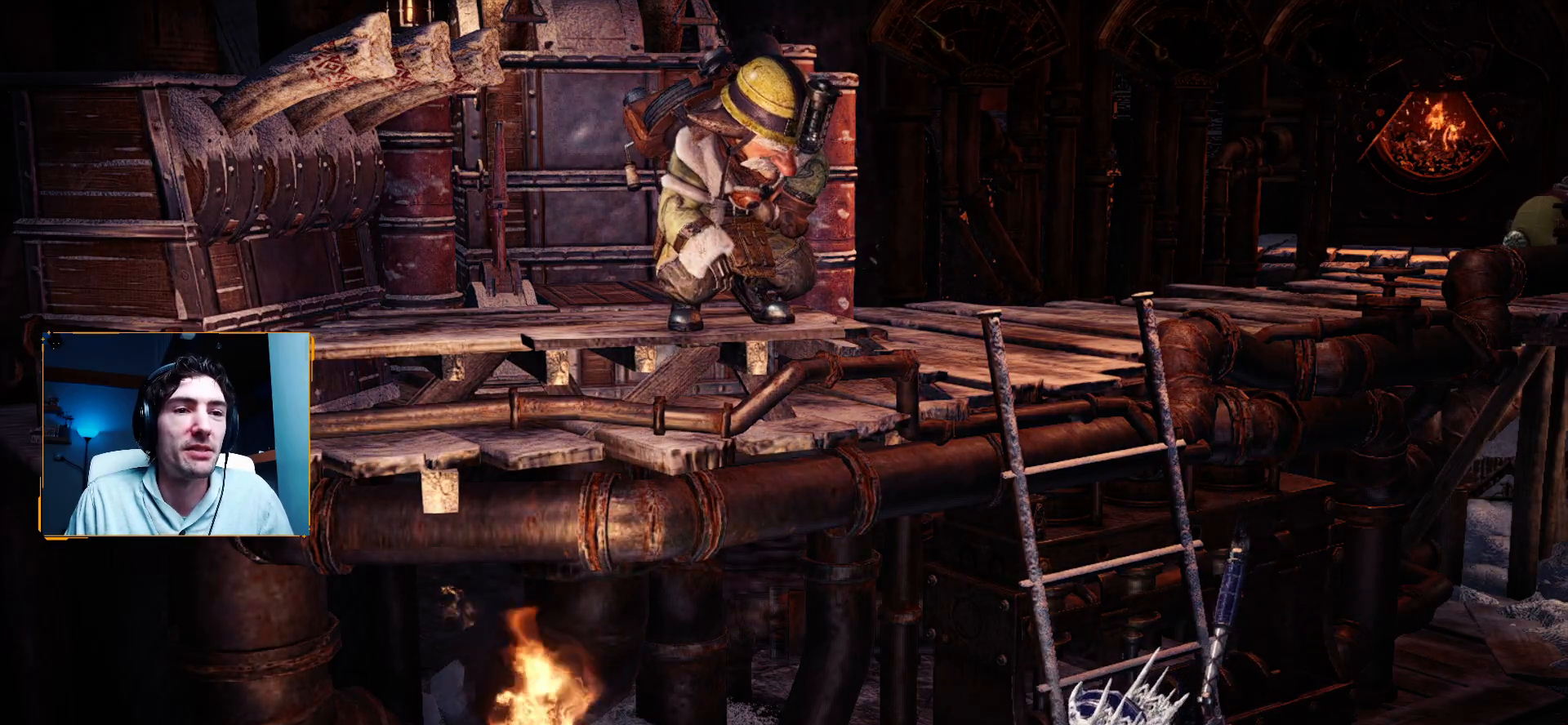
{"dt_ms": 500, "buttons": [], "left_stick": "center", "right_stick": "center"}
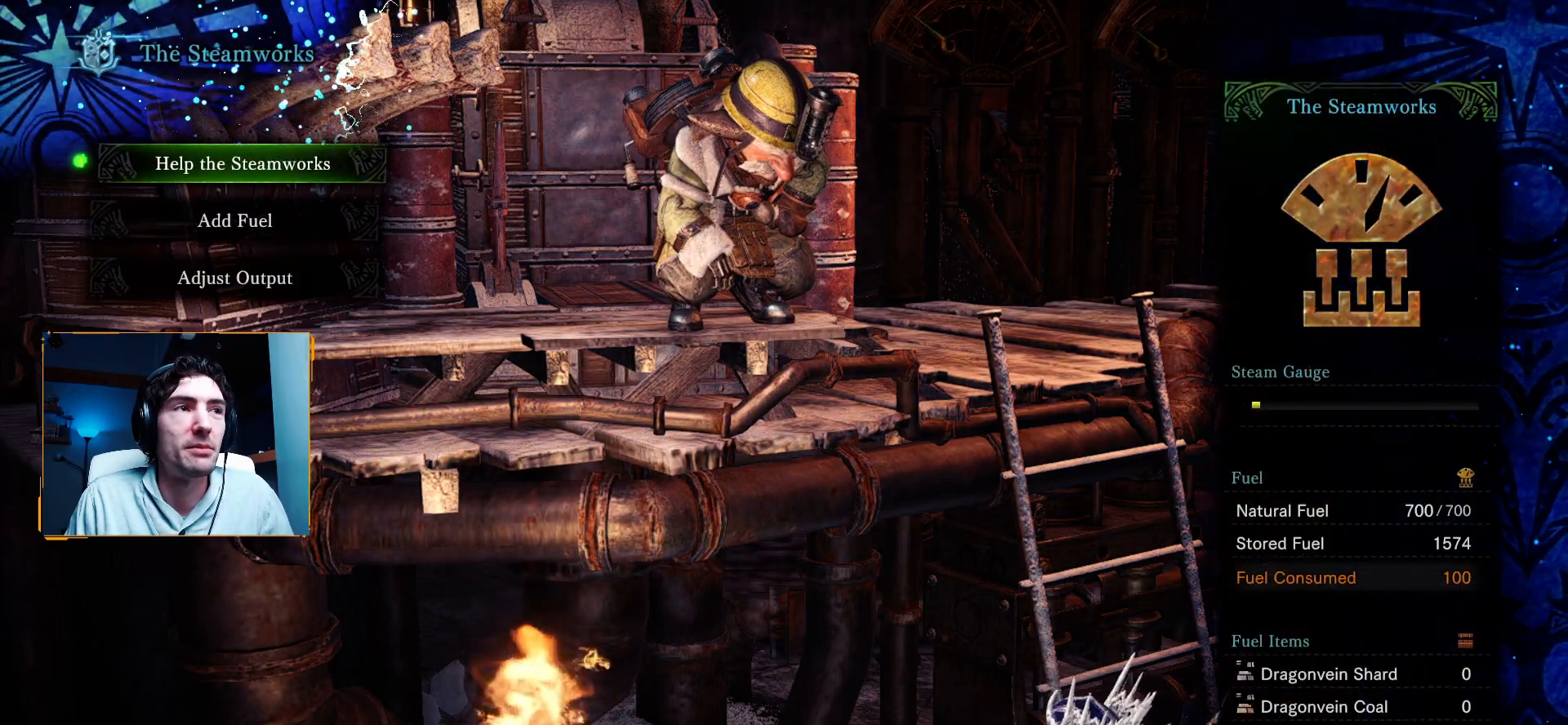
{"dt_ms": 1000, "buttons": [], "left_stick": "center", "right_stick": "center"}
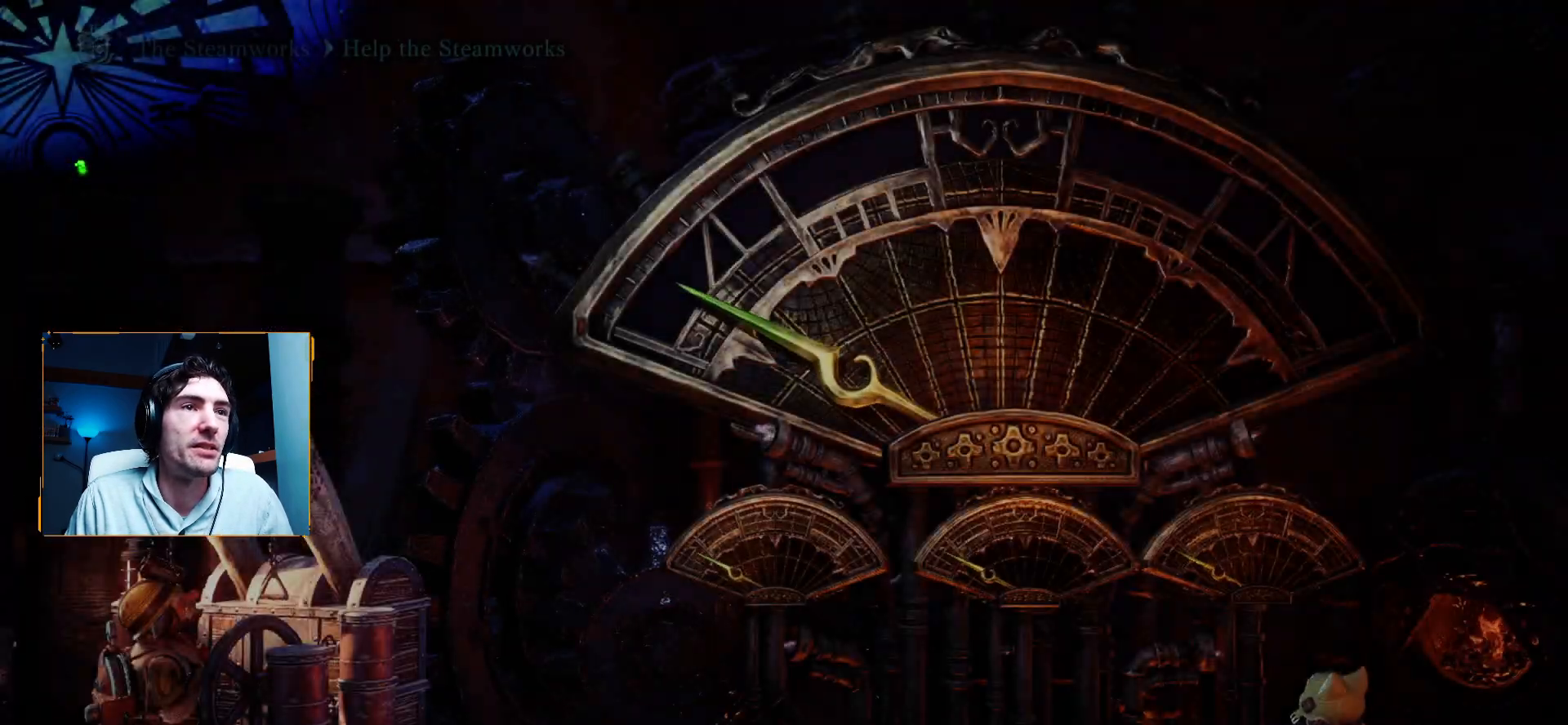
{"dt_ms": 500, "buttons": [], "left_stick": "center", "right_stick": "center", "events": []}
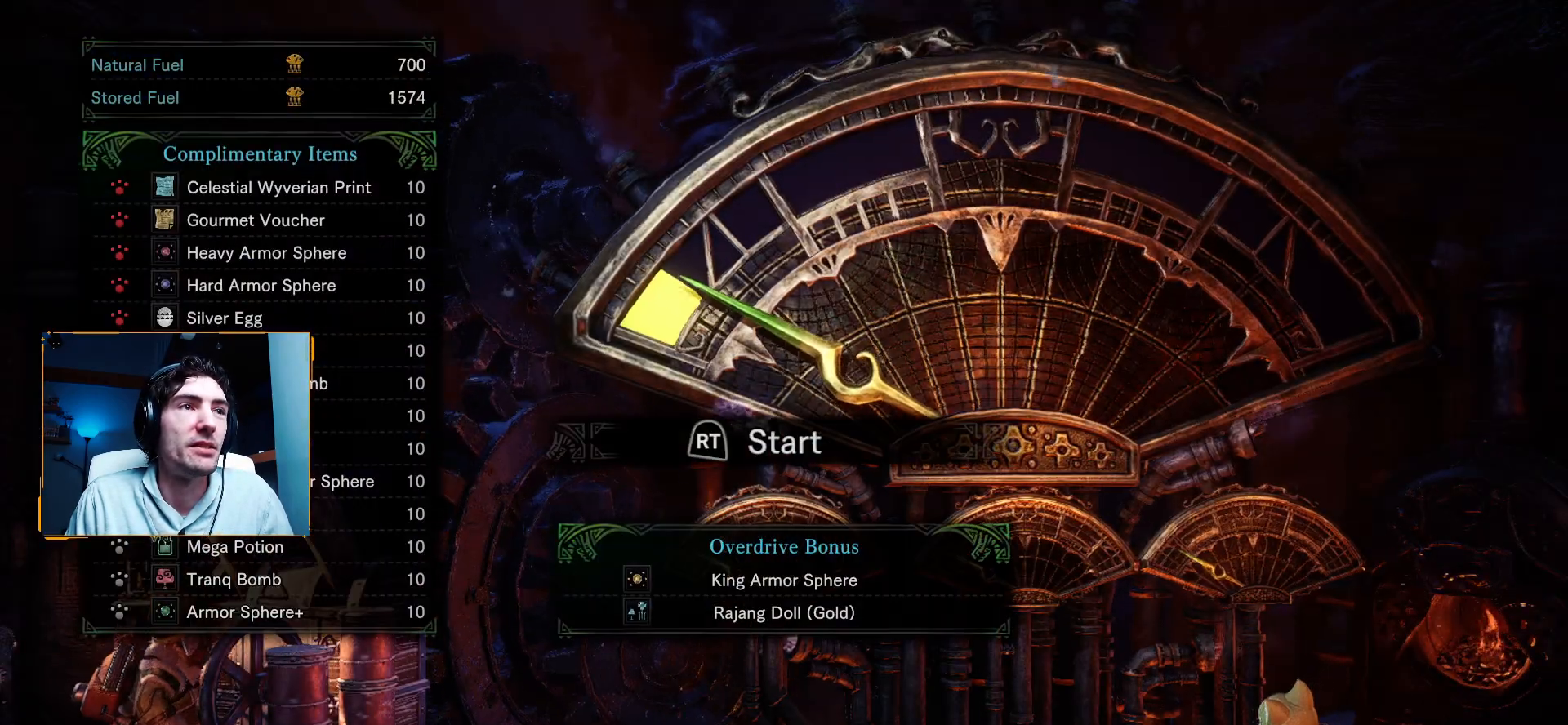
{"dt_ms": 500, "buttons": [], "left_stick": "center", "right_stick": "center", "events": []}
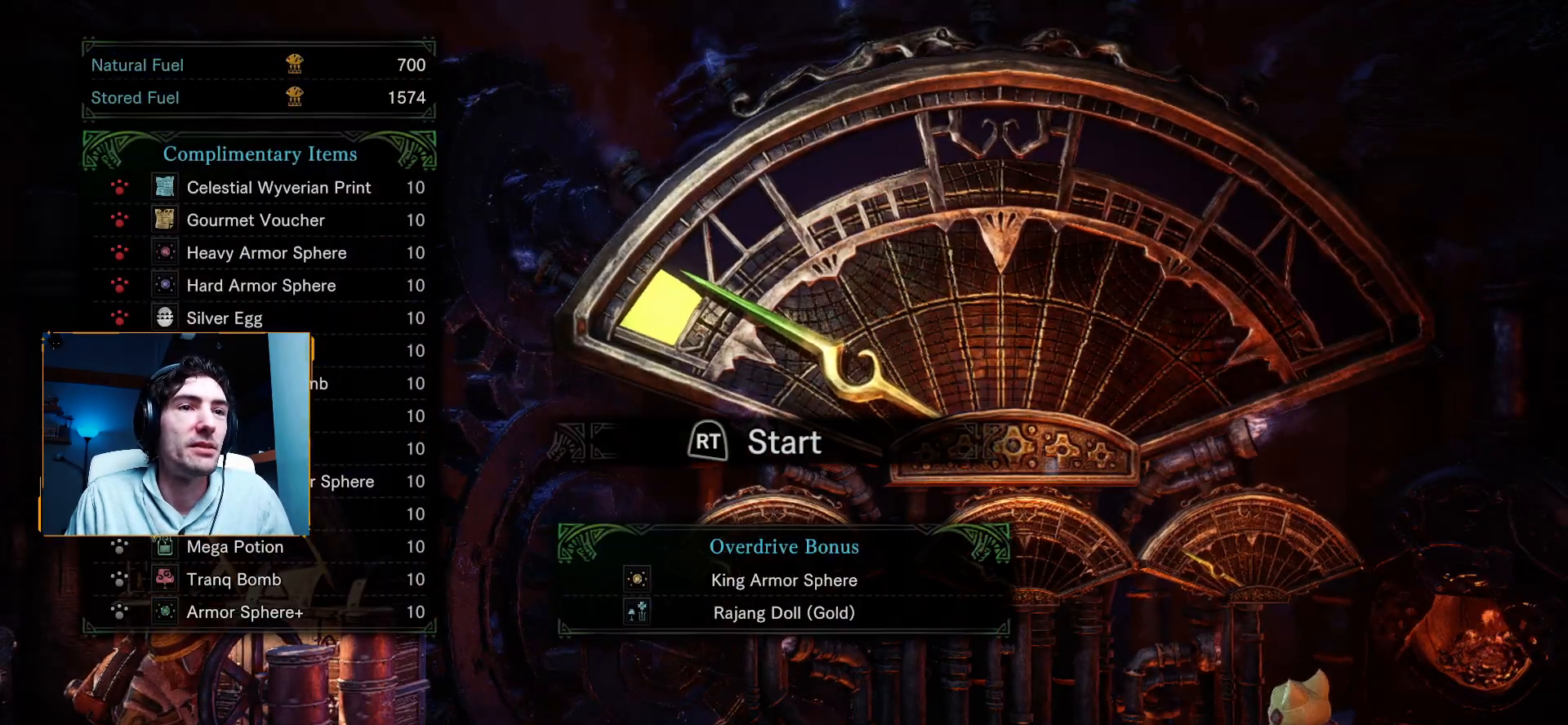
{"dt_ms": 500, "buttons": [], "left_stick": "center", "right_stick": "center", "events": [[417, "A", "down"], [467, "A", "up"]]}
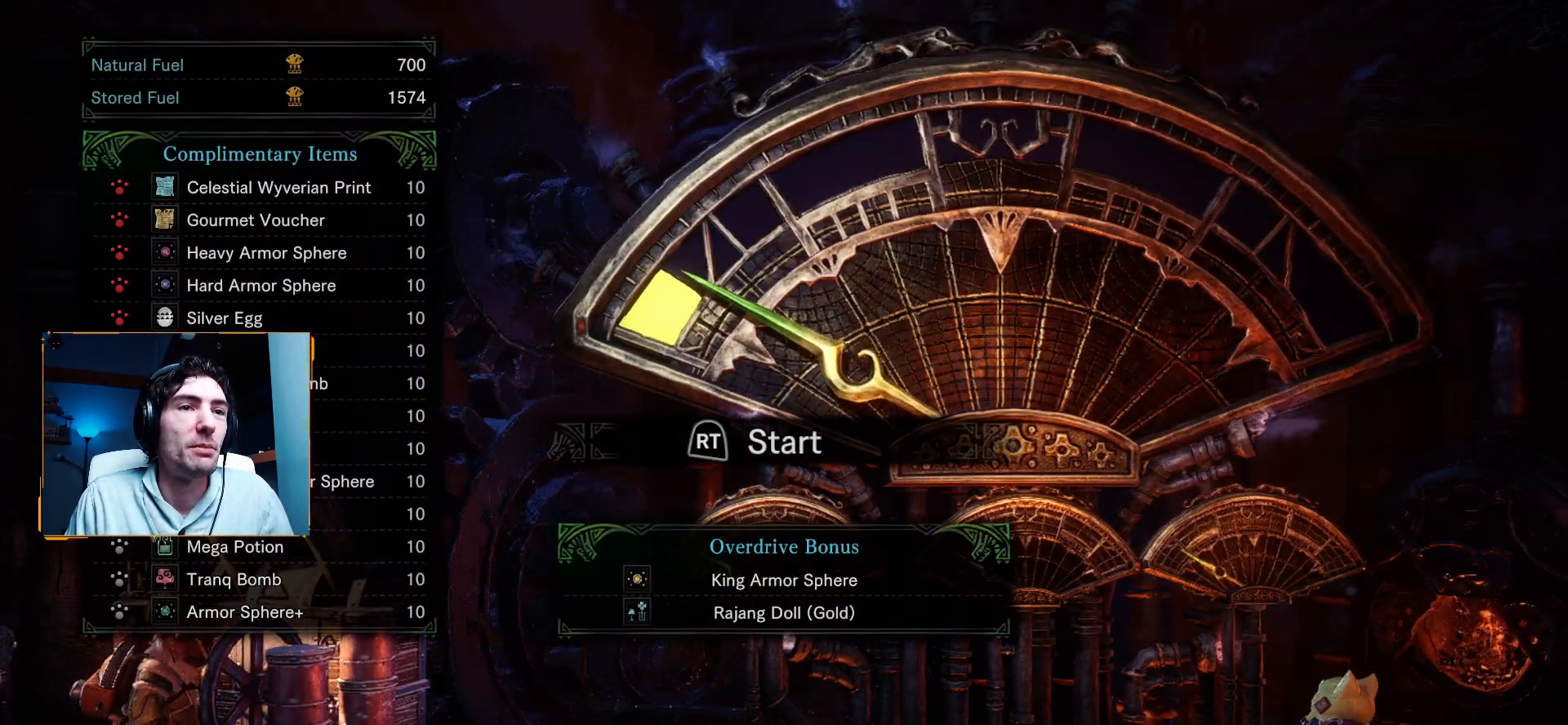
{"dt_ms": 500, "buttons": [], "left_stick": "center", "right_stick": "center", "events": [[333, "R2", "down"], [483, "R2", "up"]]}
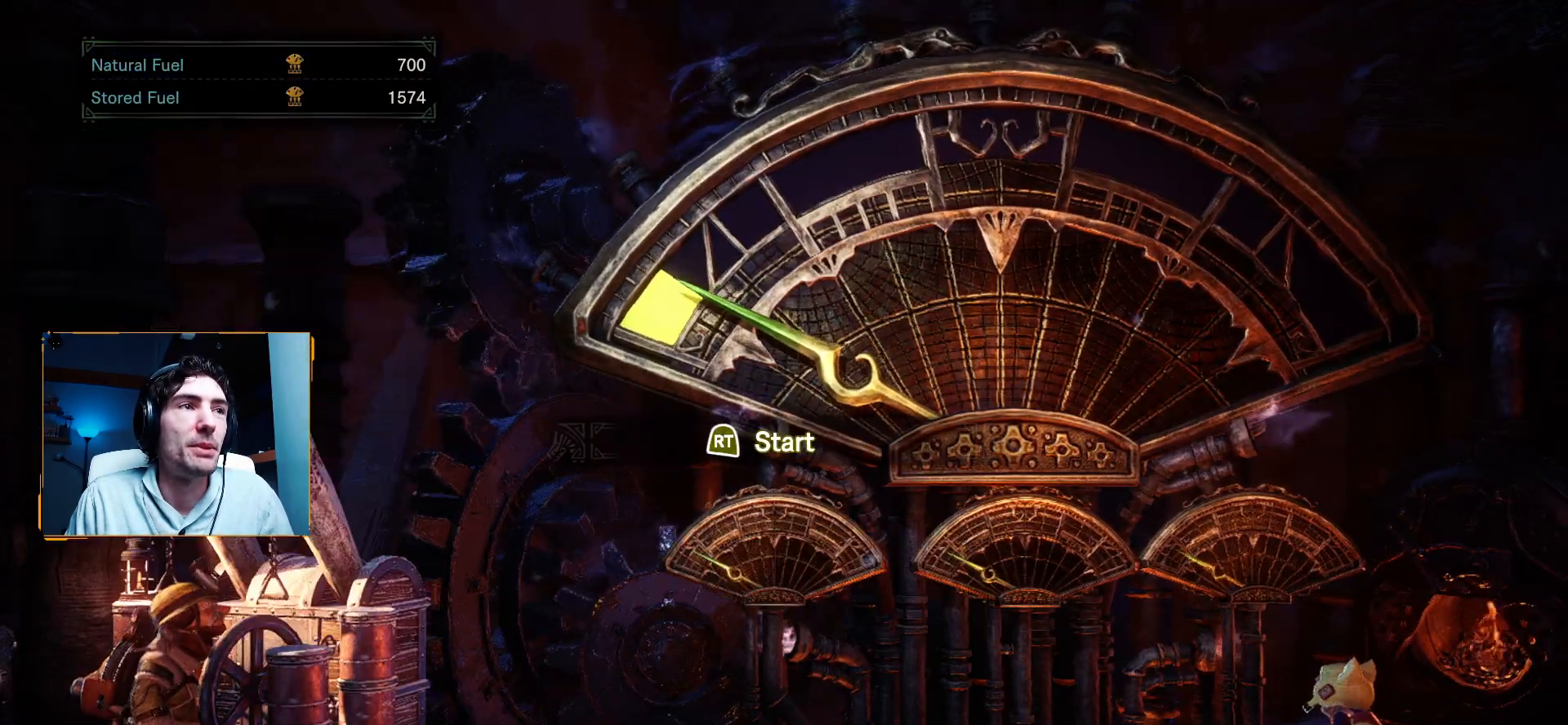
{"dt_ms": 500, "buttons": [], "left_stick": "center", "right_stick": "center", "events": []}
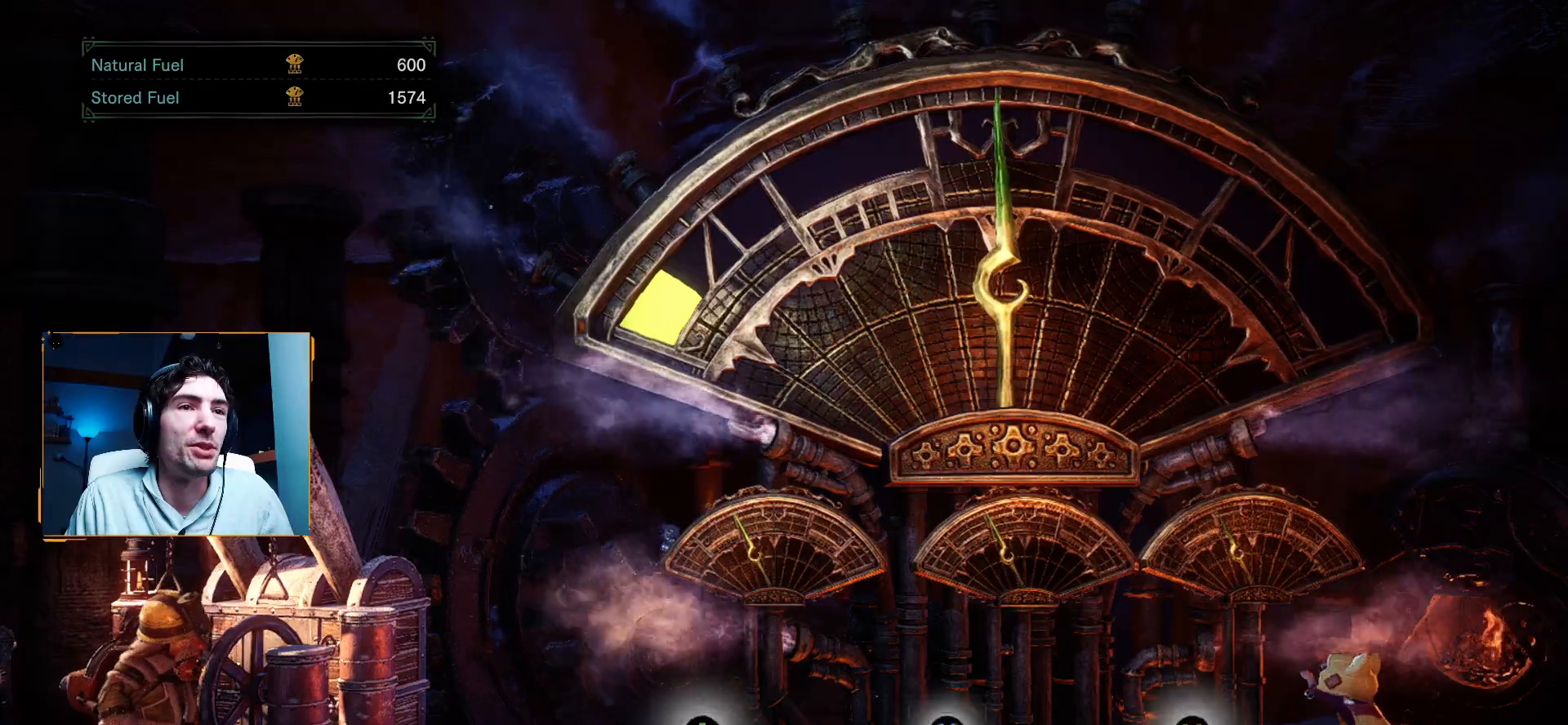
{"dt_ms": 500, "buttons": ["R2"], "left_stick": "center", "right_stick": "center", "events": [[133, "R2", "down"]]}
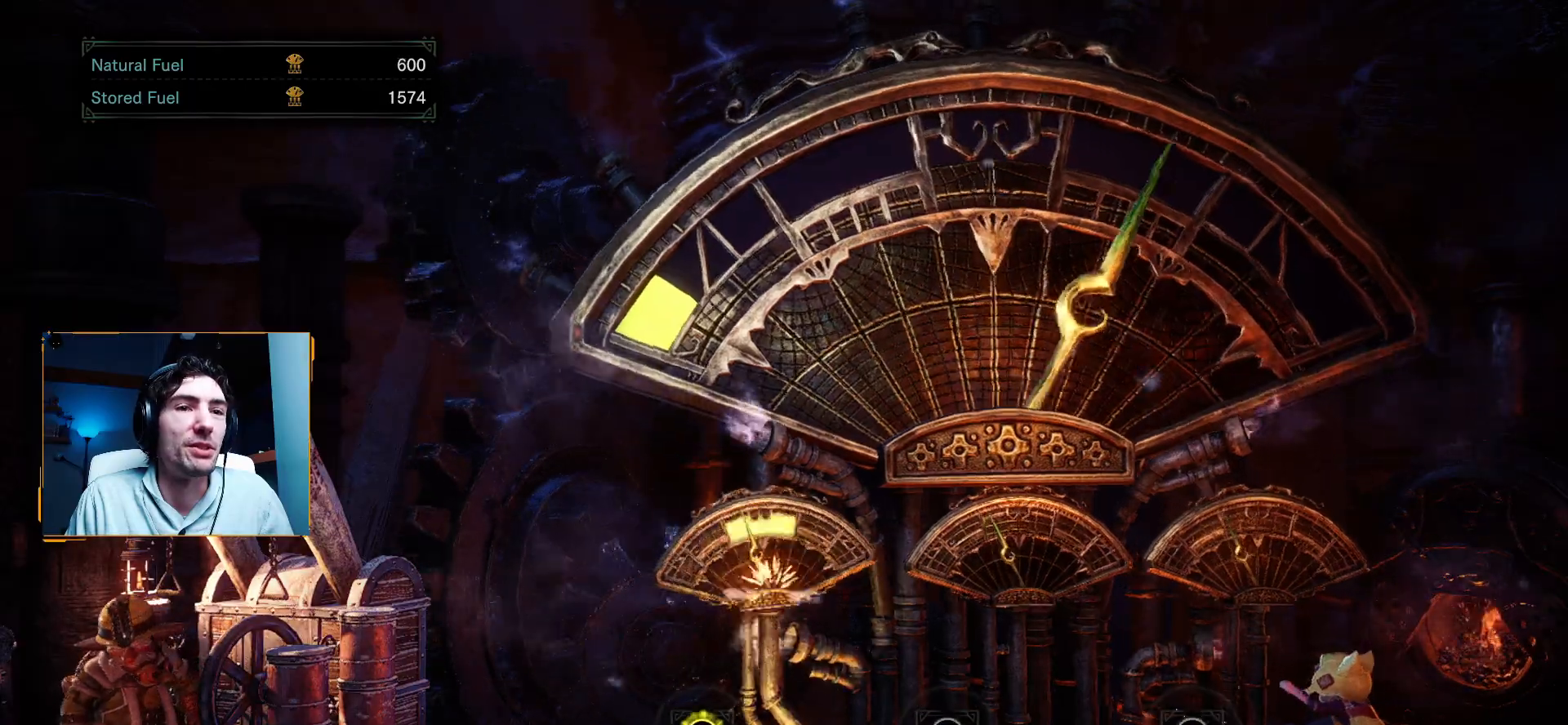
{"dt_ms": 500, "buttons": ["R2"], "left_stick": "center", "right_stick": "center", "events": []}
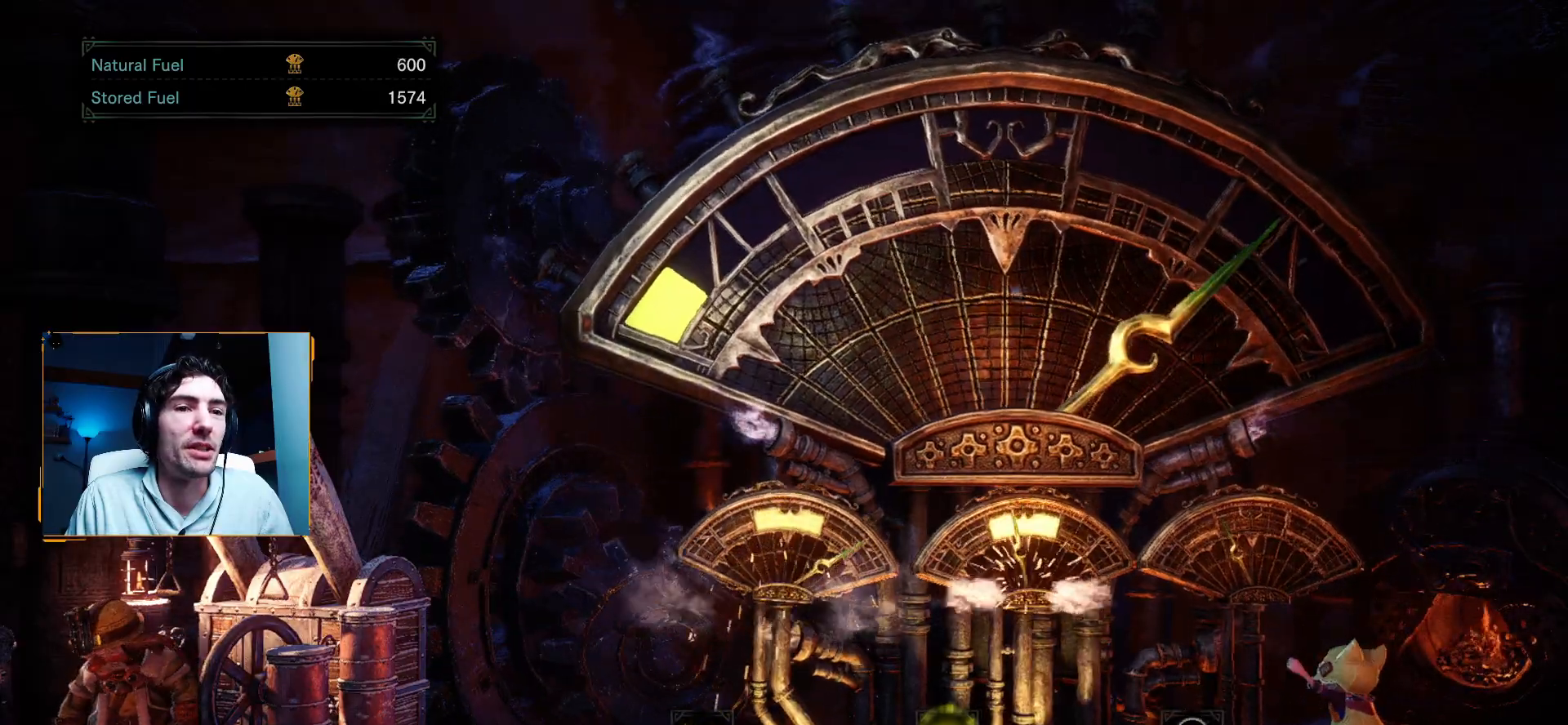
{"dt_ms": 500, "buttons": ["R2"], "left_stick": "center", "right_stick": "center", "events": []}
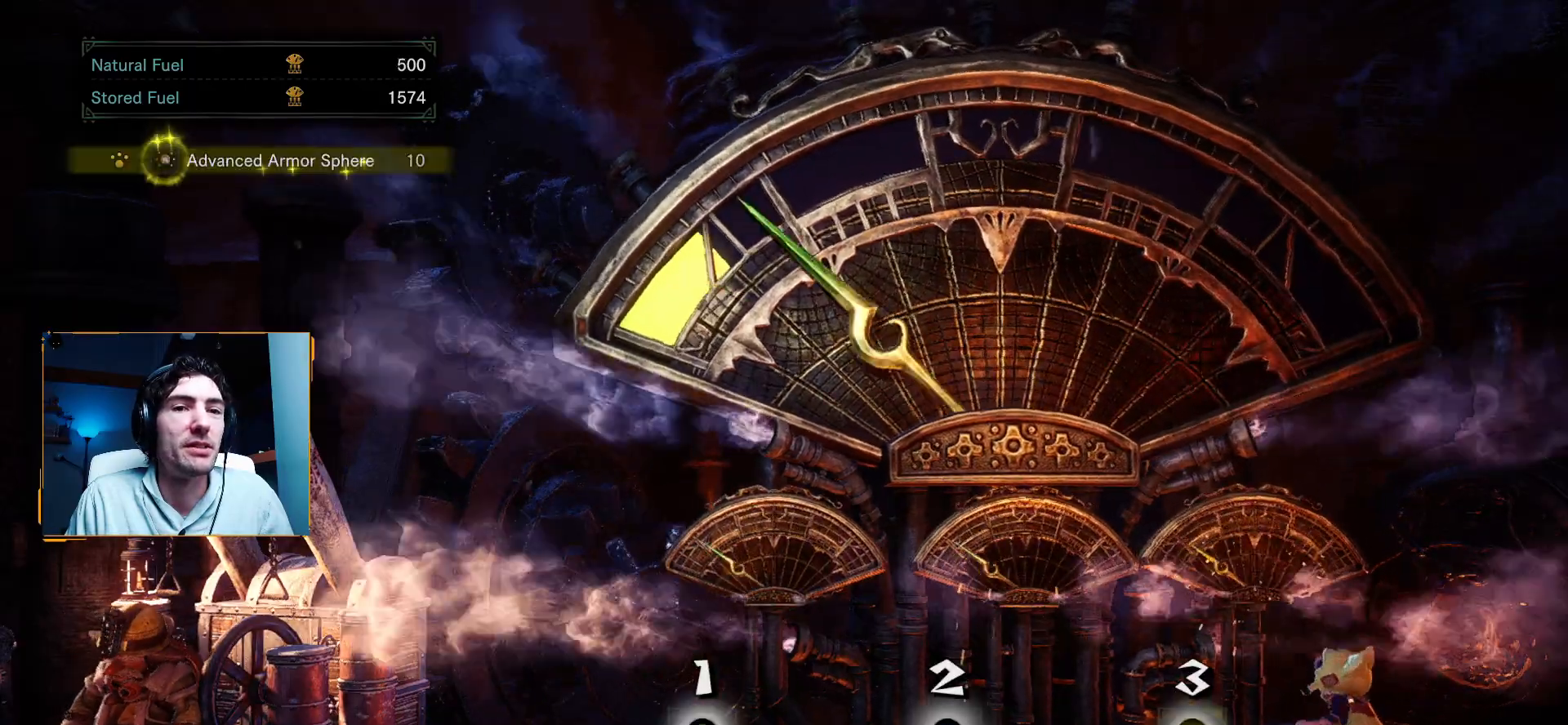
{"dt_ms": 500, "buttons": ["R2"], "left_stick": "center", "right_stick": "center", "events": []}
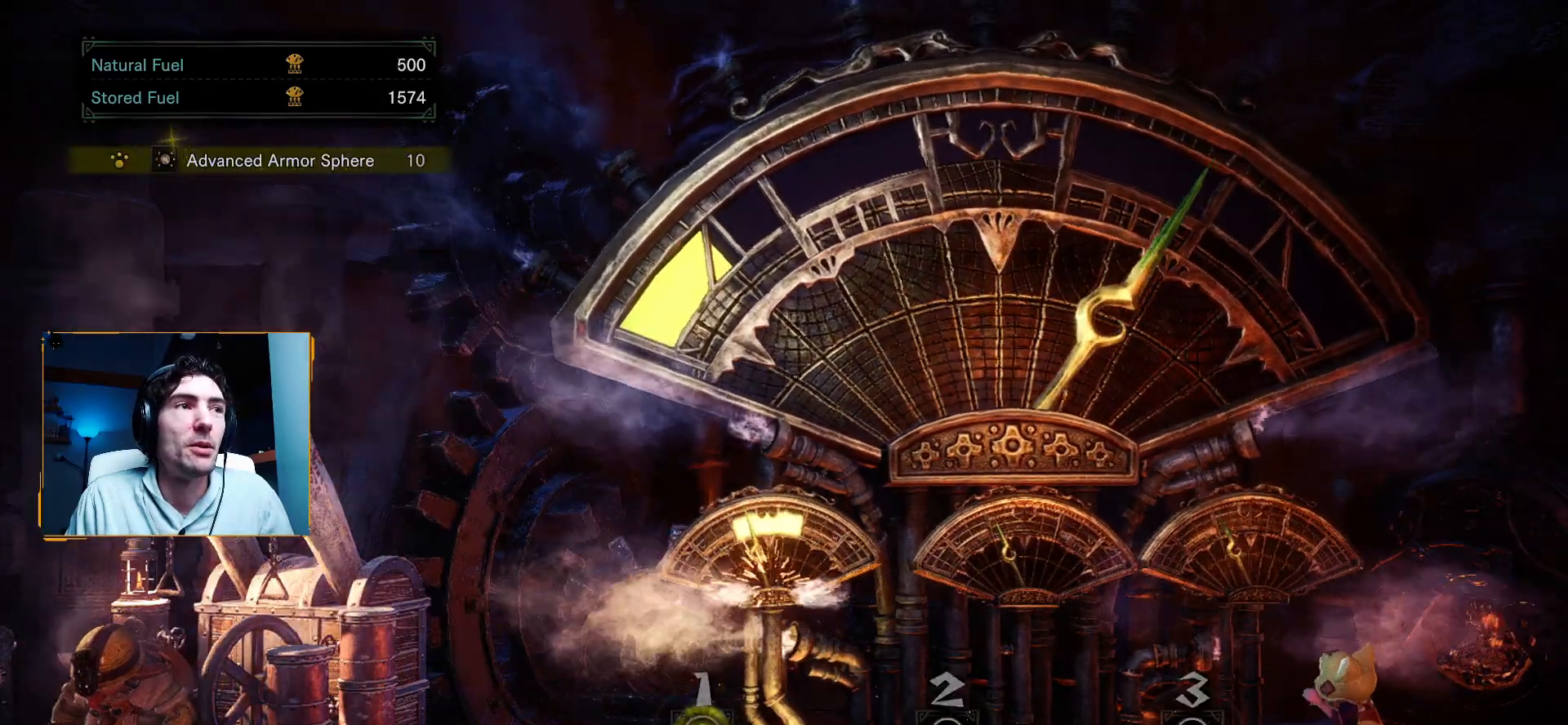
{"dt_ms": 500, "buttons": ["R2"], "left_stick": "center", "right_stick": "center", "events": []}
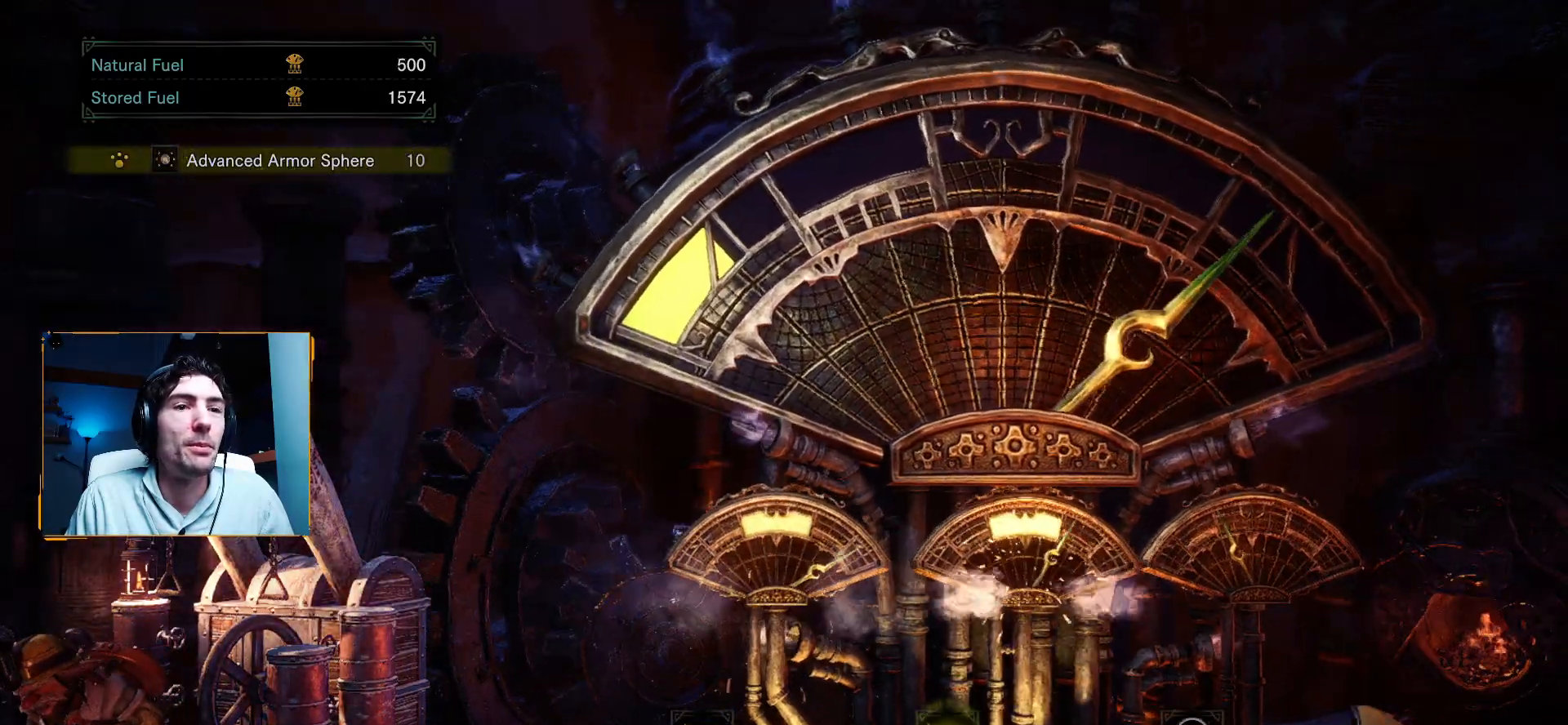
{"dt_ms": 500, "buttons": ["R2"], "left_stick": "center", "right_stick": "center", "events": []}
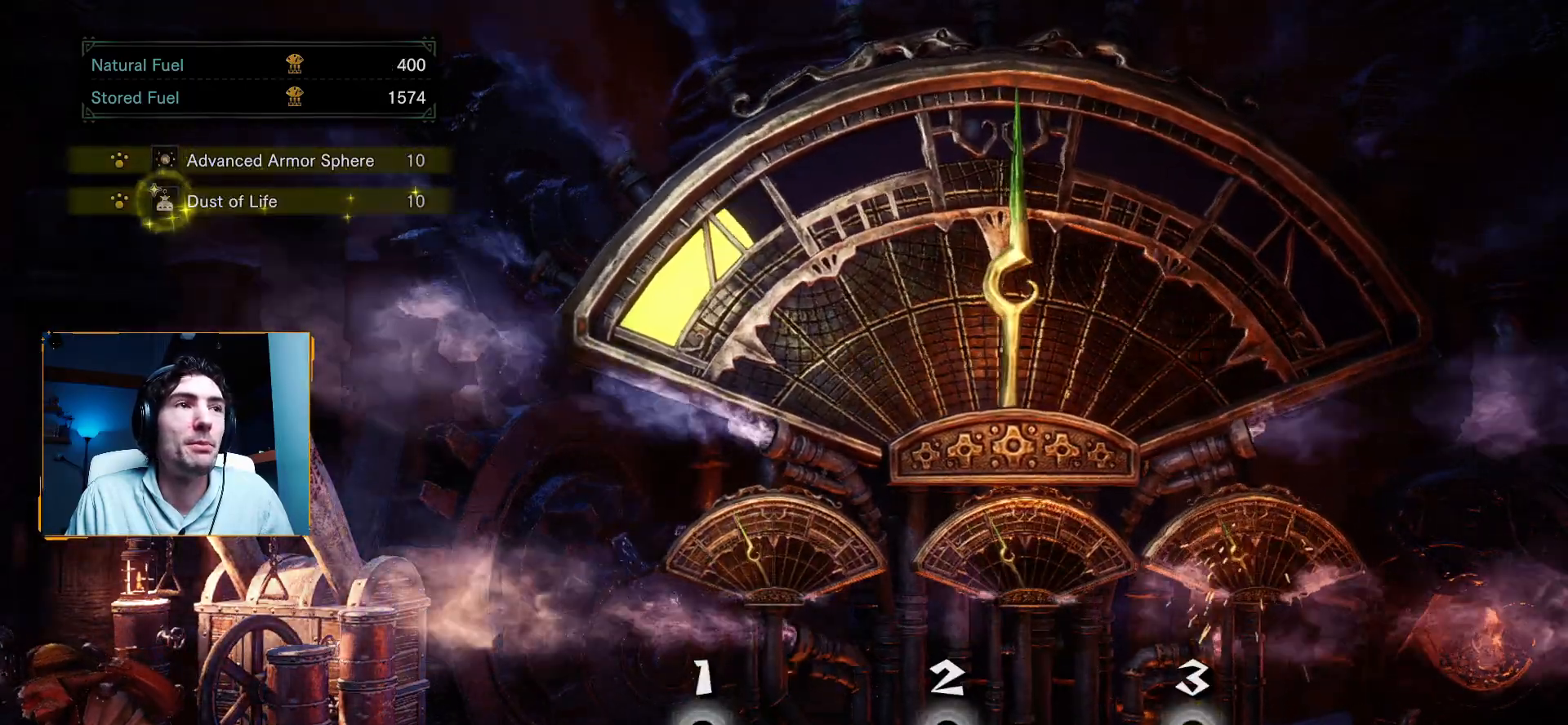
{"dt_ms": 500, "buttons": ["R2"], "left_stick": "center", "right_stick": "center", "events": []}
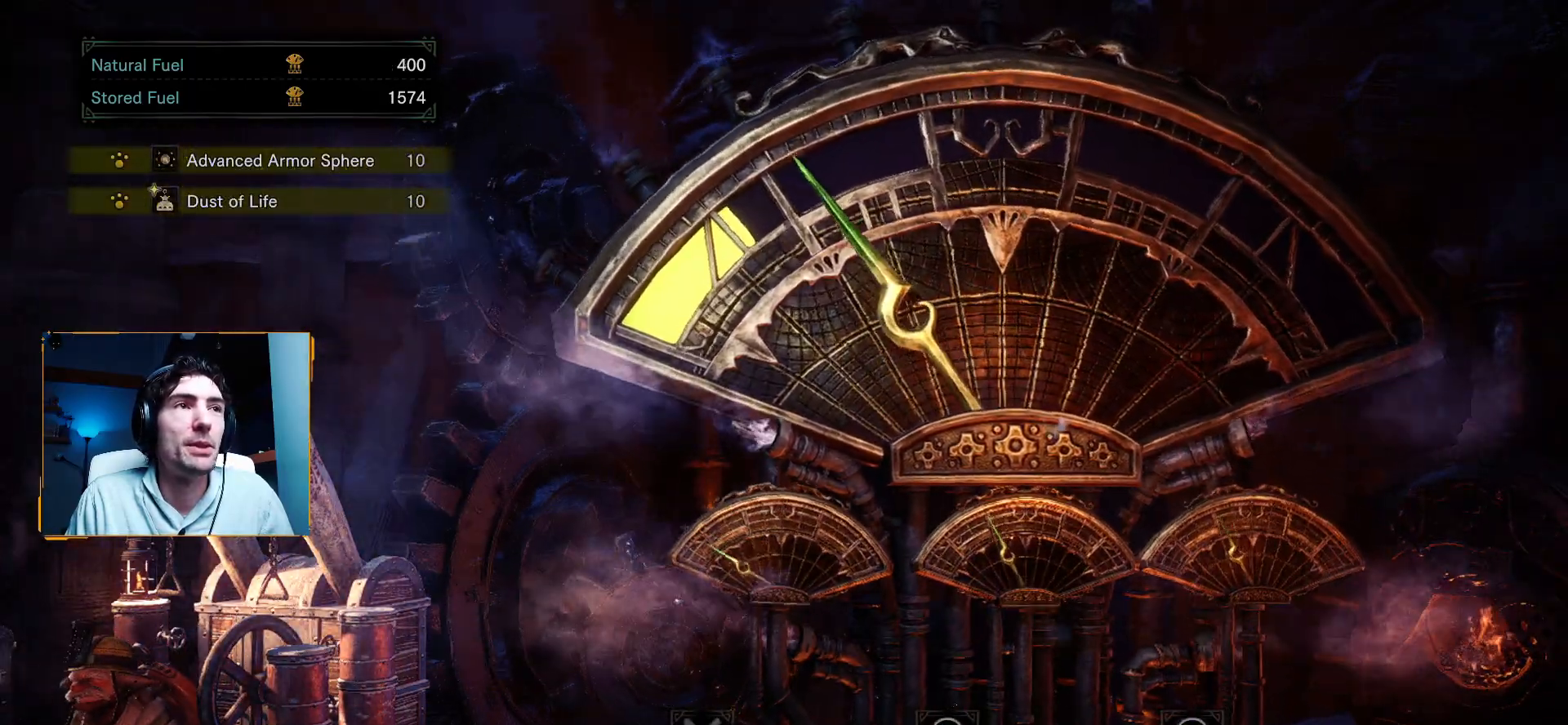
{"dt_ms": 500, "buttons": ["R2"], "left_stick": "center", "right_stick": "center", "events": []}
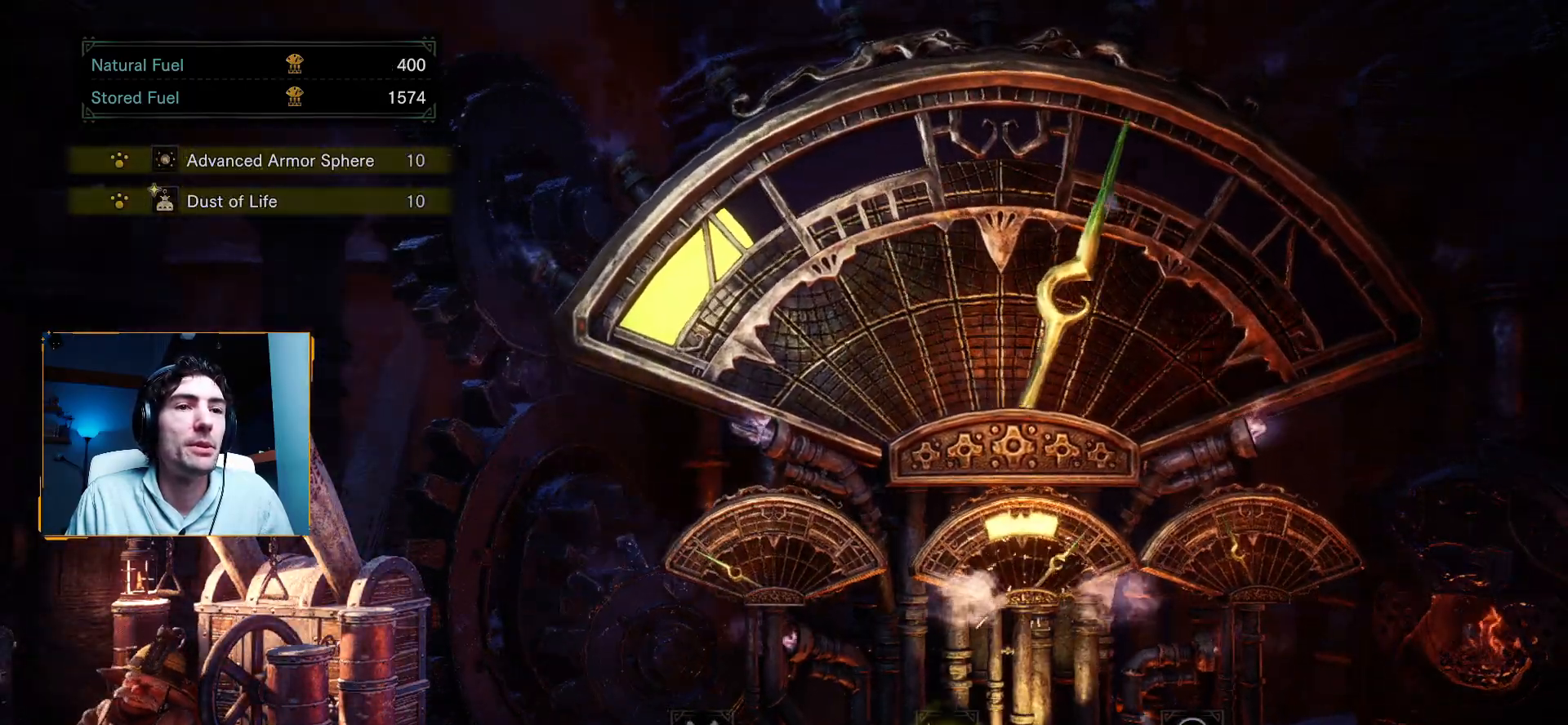
{"dt_ms": 500, "buttons": ["R2"], "left_stick": "center", "right_stick": "center", "events": []}
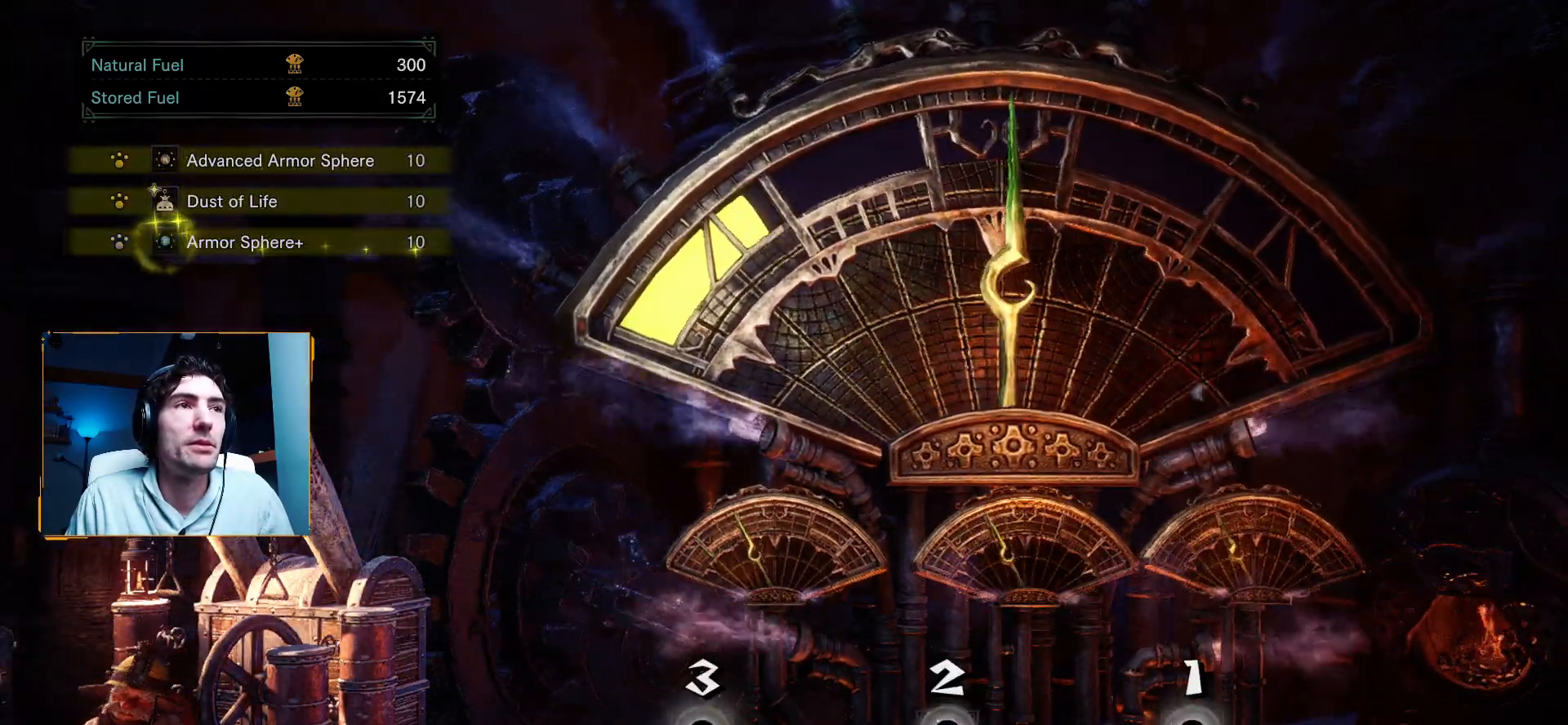
{"dt_ms": 500, "buttons": ["R2"], "left_stick": "center", "right_stick": "center", "events": []}
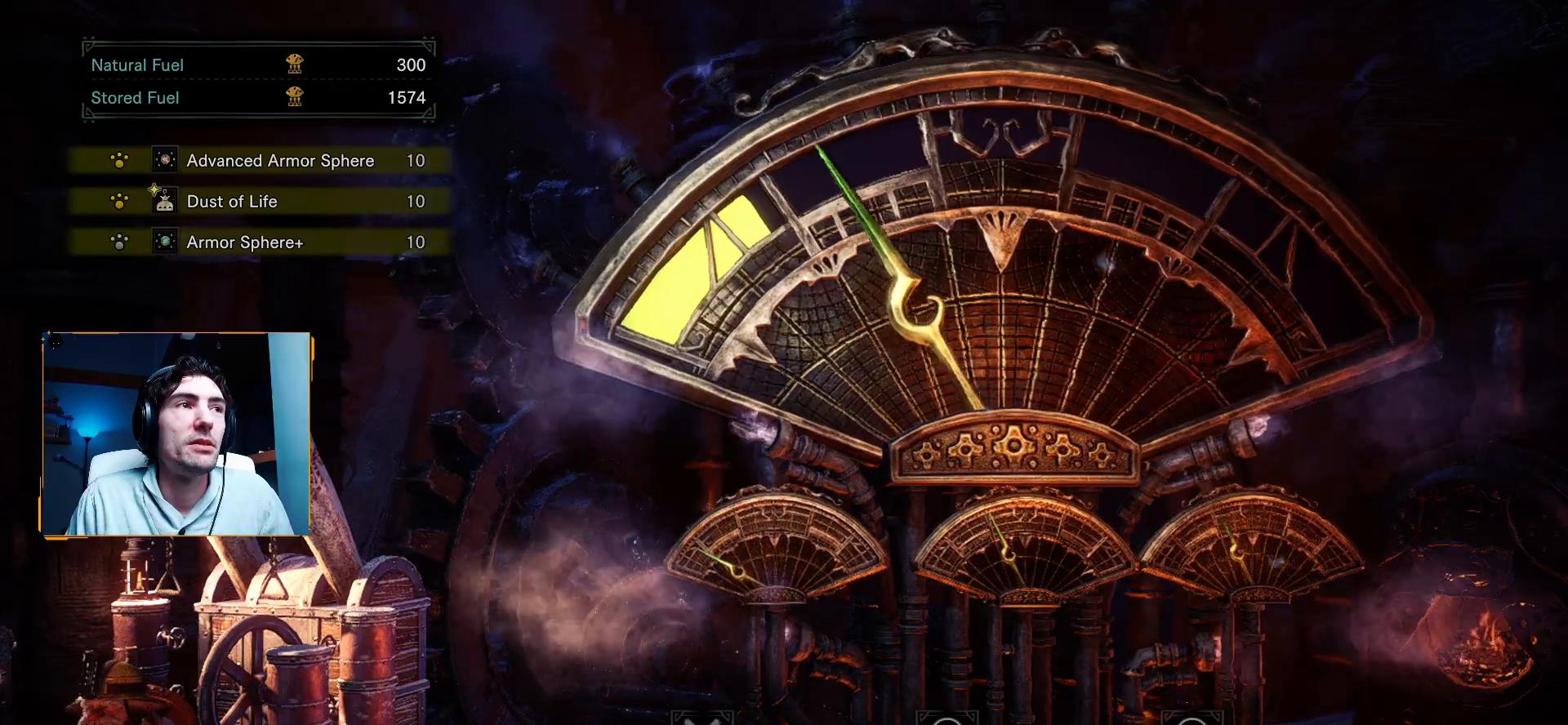
{"dt_ms": 500, "buttons": ["R2"], "left_stick": "center", "right_stick": "center", "events": []}
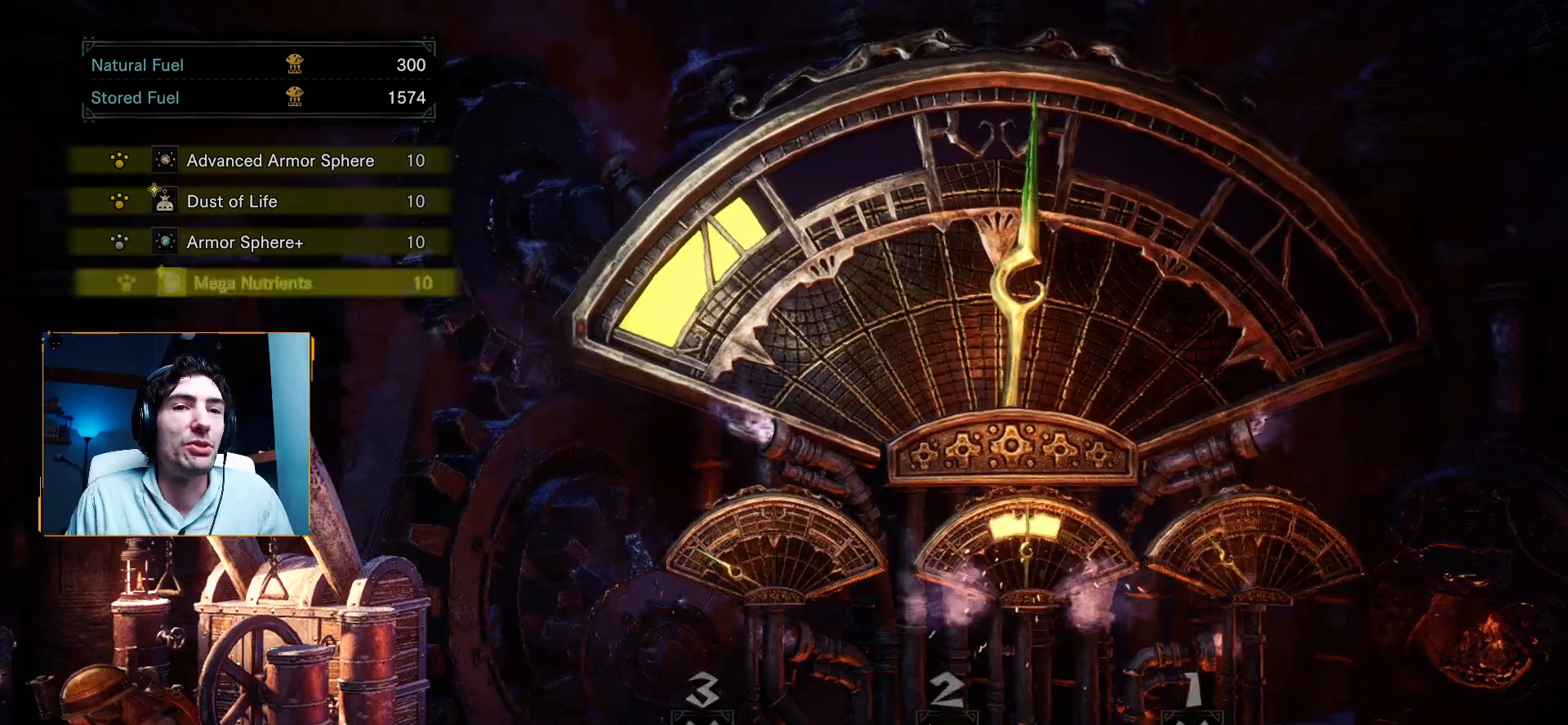
{"dt_ms": 500, "buttons": ["R2"], "left_stick": "center", "right_stick": "center", "events": []}
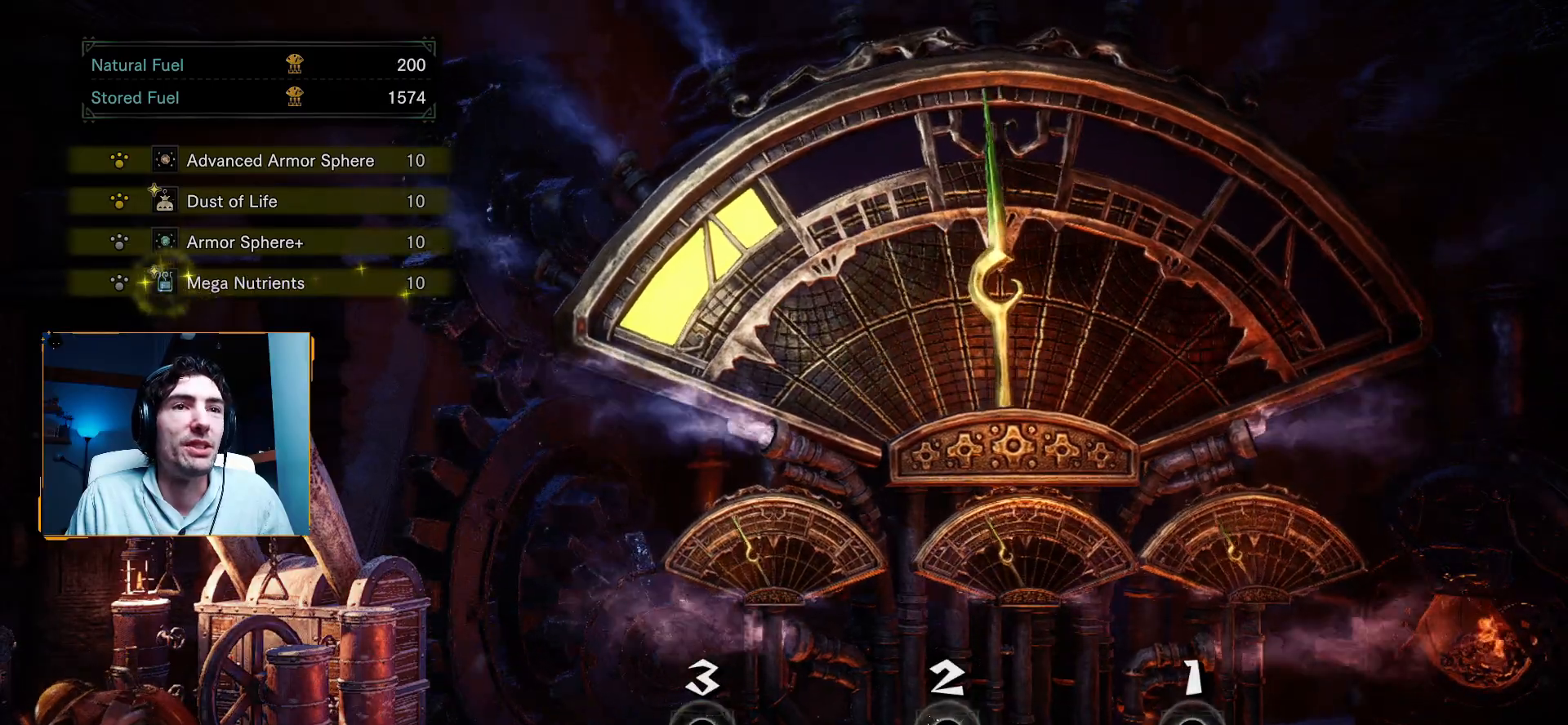
{"dt_ms": 500, "buttons": ["R2"], "left_stick": "center", "right_stick": "center", "events": []}
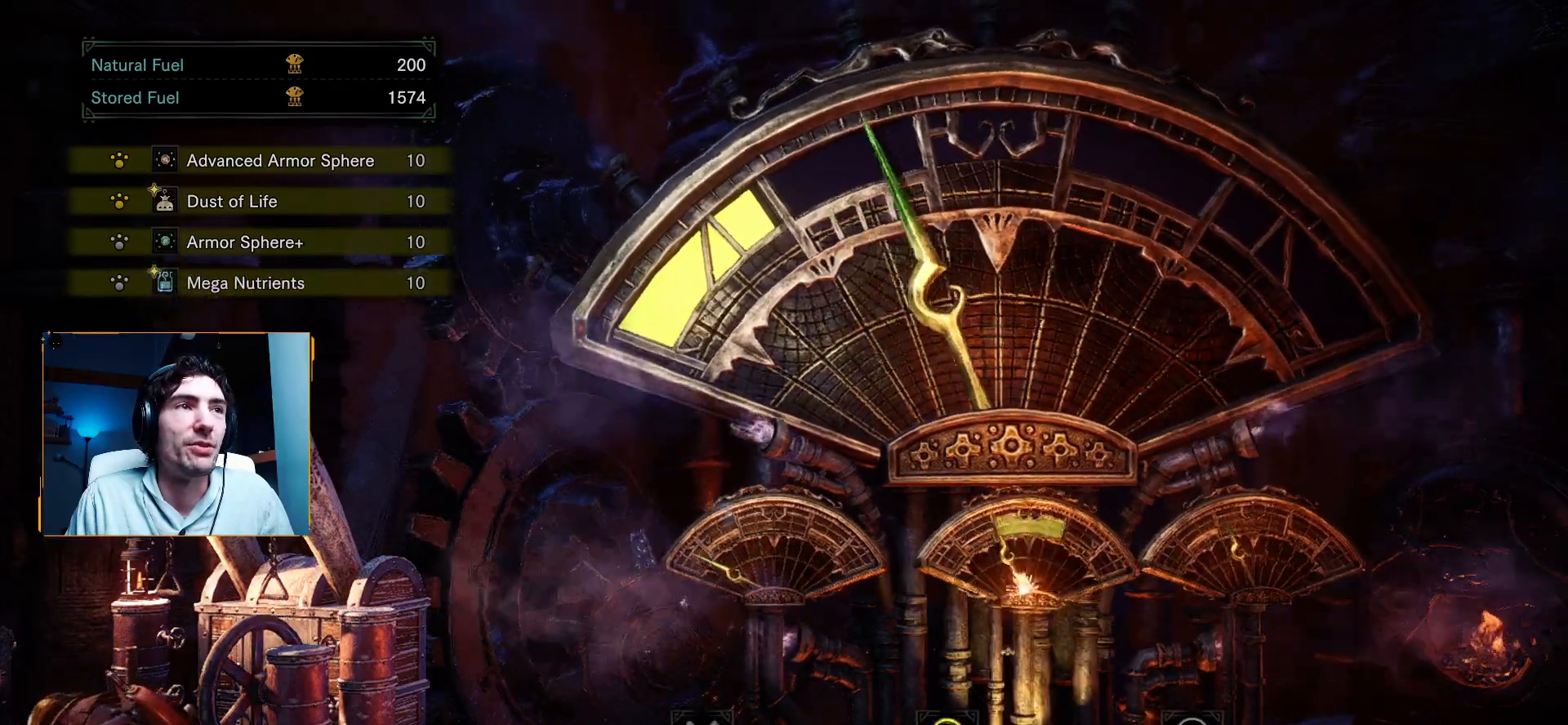
{"dt_ms": 500, "buttons": ["R2"], "left_stick": "center", "right_stick": "center", "events": []}
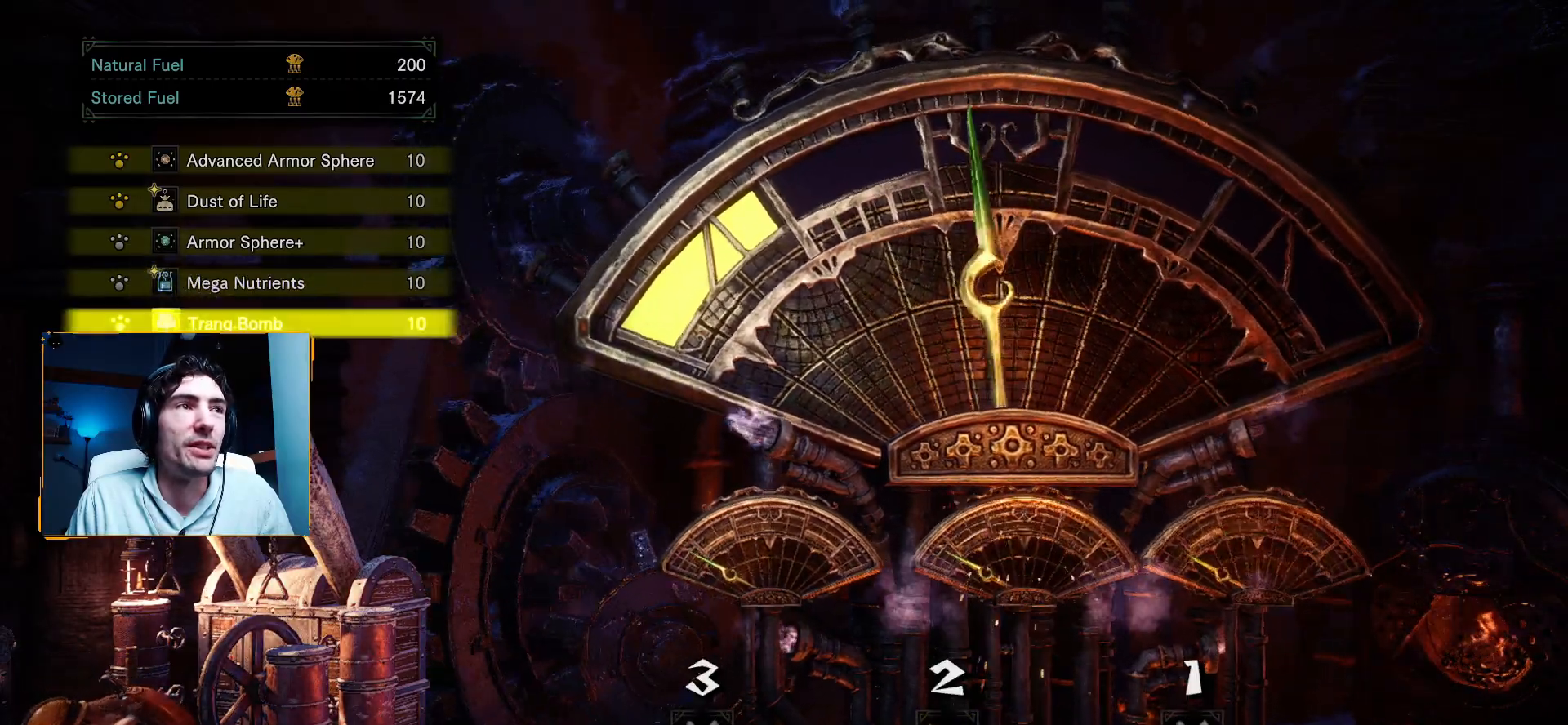
{"dt_ms": 500, "buttons": ["R2"], "left_stick": "center", "right_stick": "center", "events": []}
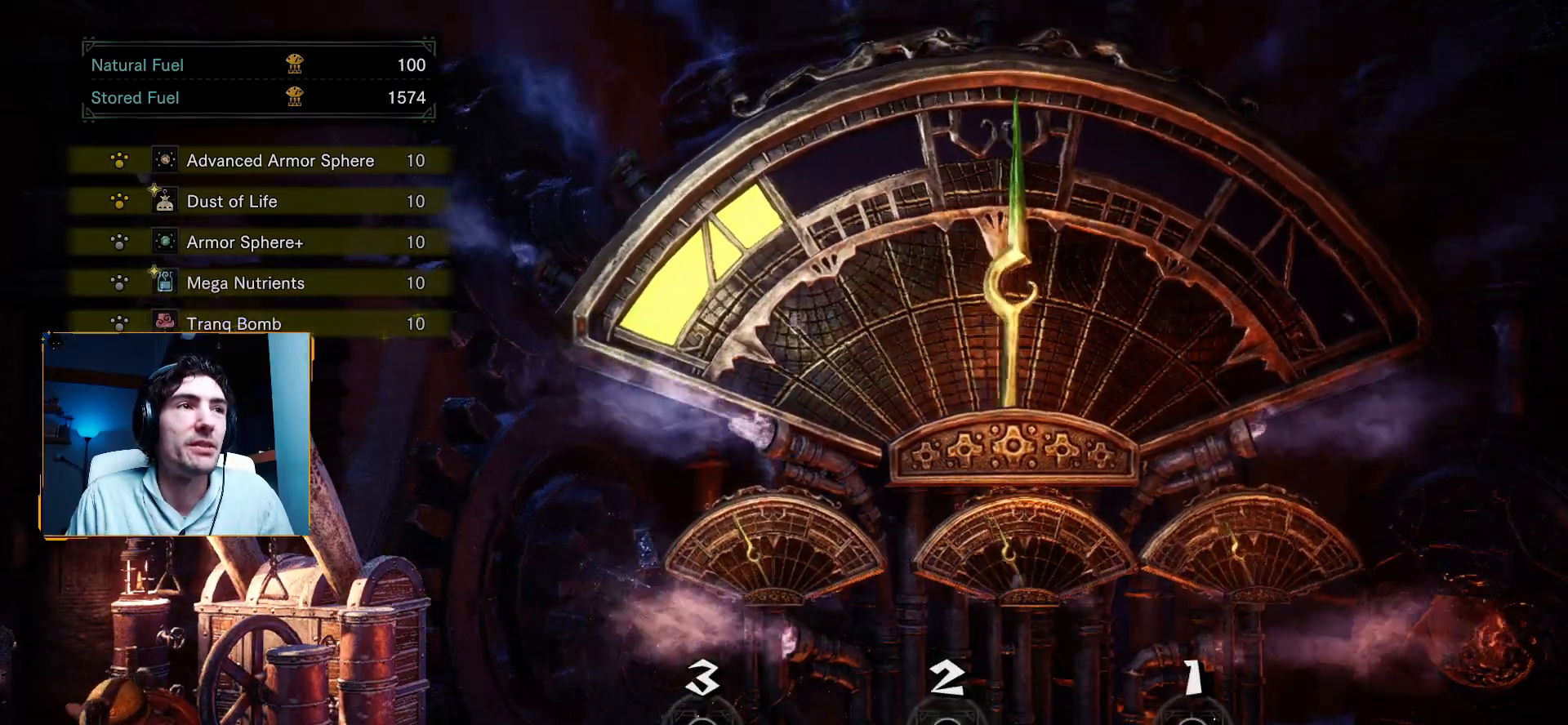
{"dt_ms": 500, "buttons": ["R2"], "left_stick": "center", "right_stick": "center", "events": []}
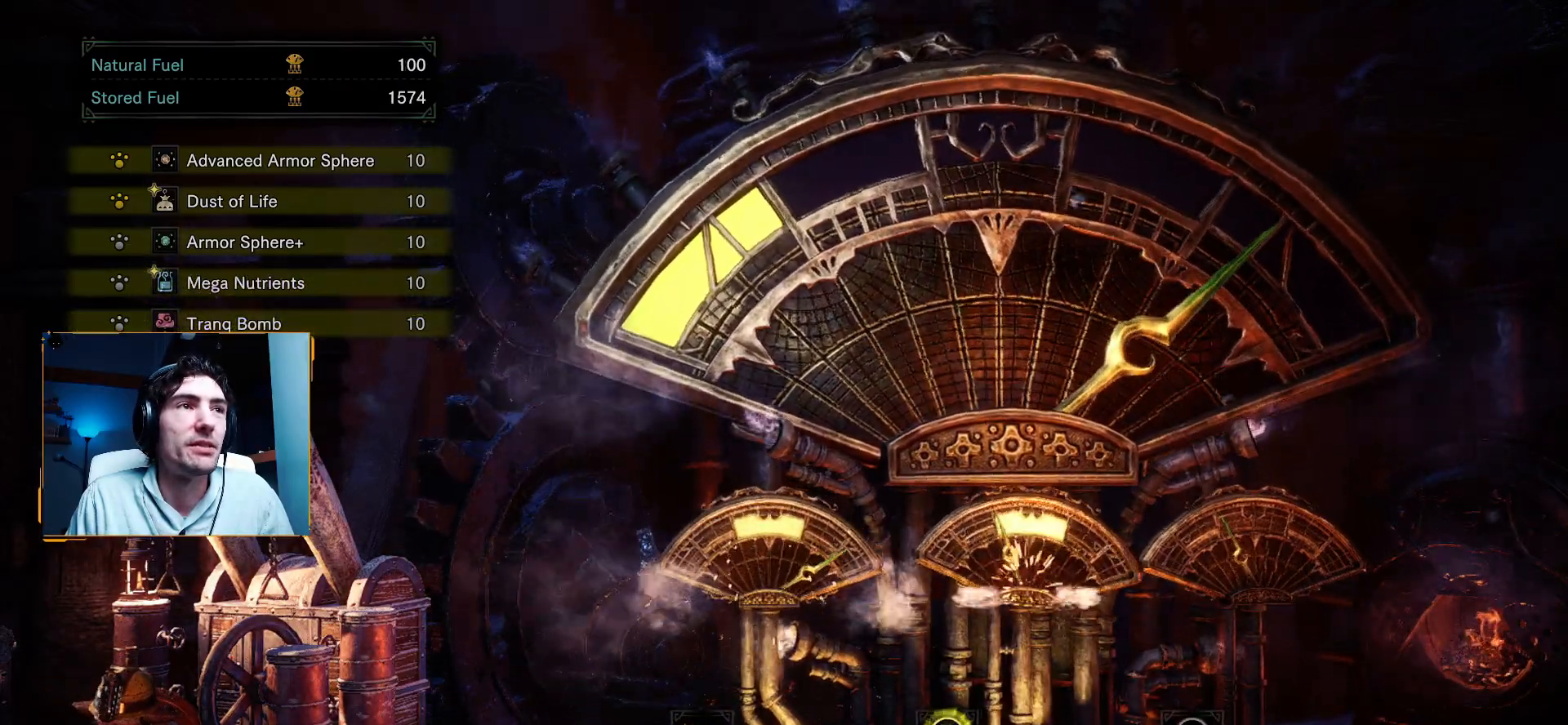
{"dt_ms": 500, "buttons": ["R2"], "left_stick": "center", "right_stick": "center", "events": []}